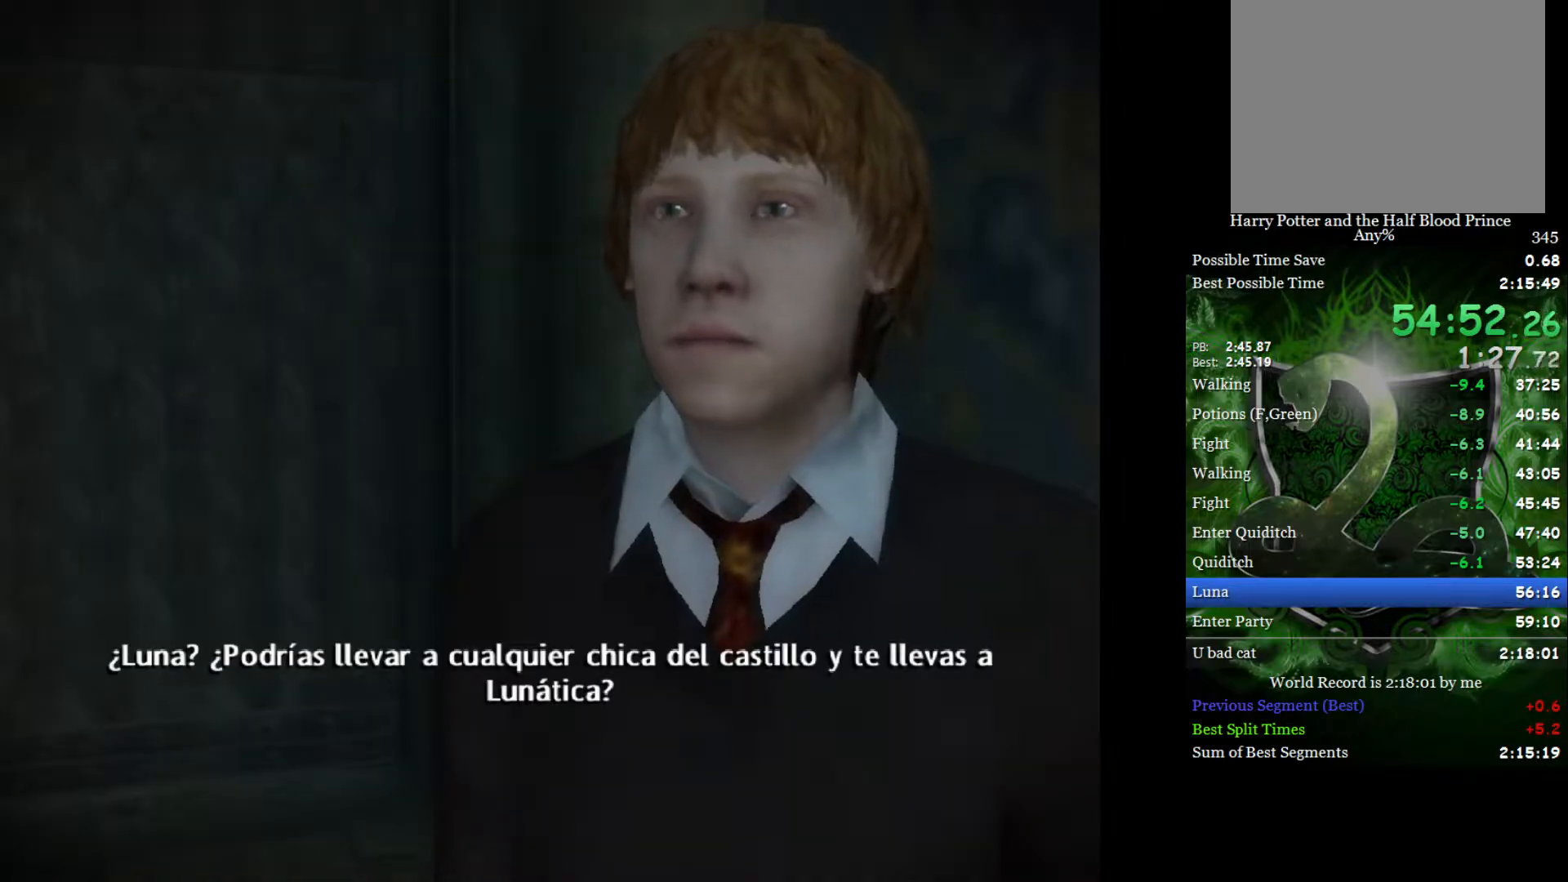
Gameplay with a controller (Xbox layout); each line is a JSON object with the inputs held at the frame after it. "events" lists button and stick changes between this image and that frame as [ms after this image, input, new state], when the widget could be followed in between.
{"buttons": ["L2"], "left_stick": "up", "right_stick": "center", "events": [[317, "L2", "down"], [367, "left_stick", "up"]]}
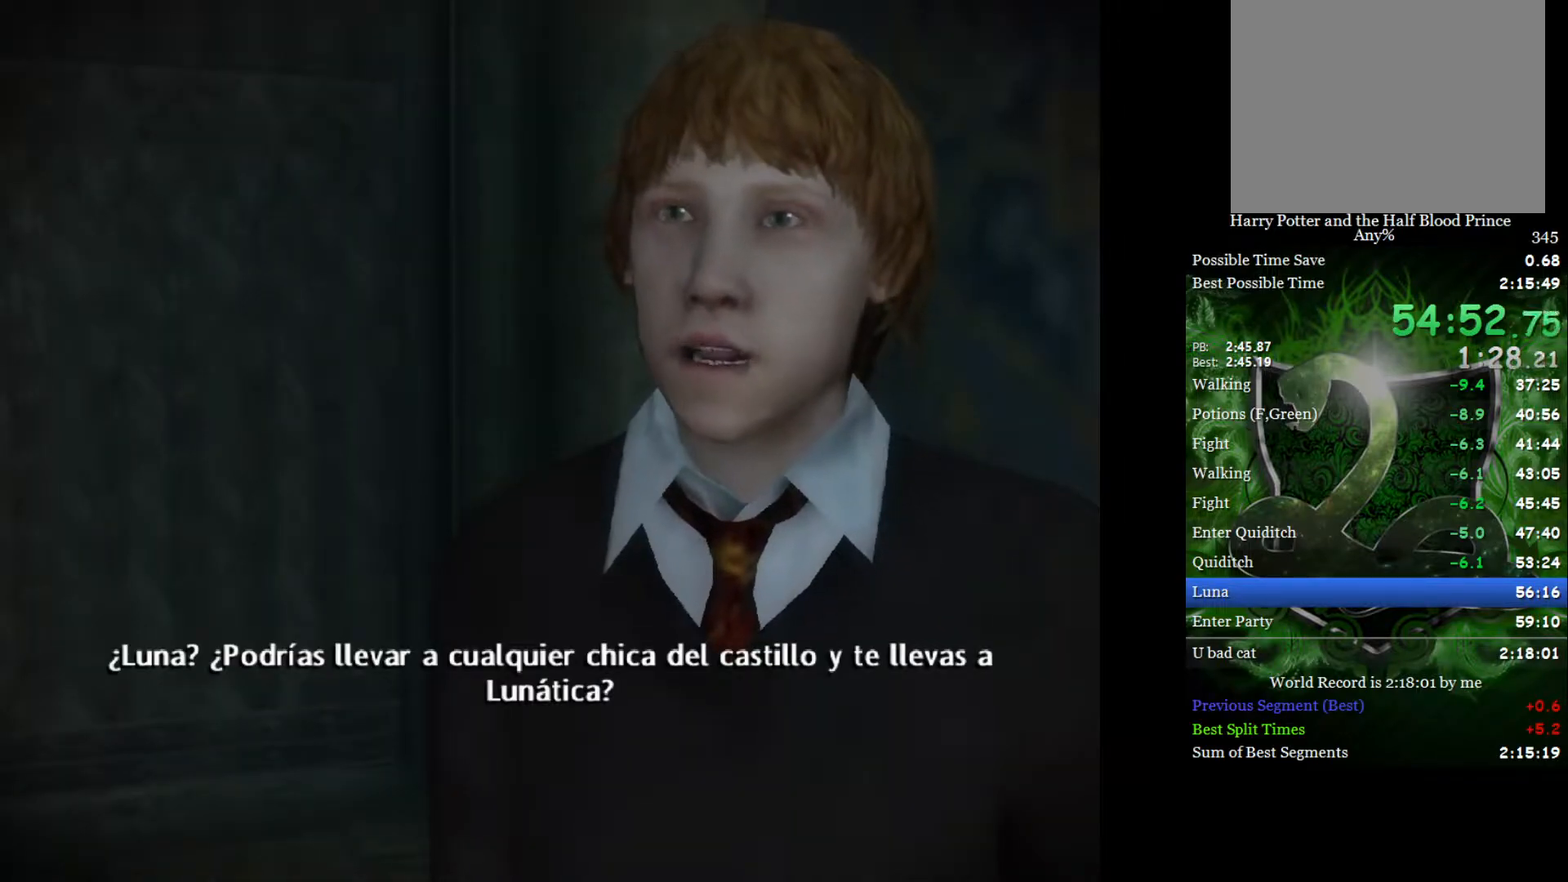
{"buttons": ["L2"], "left_stick": "up-left", "right_stick": "center", "events": [[417, "left_stick", "up-left"]]}
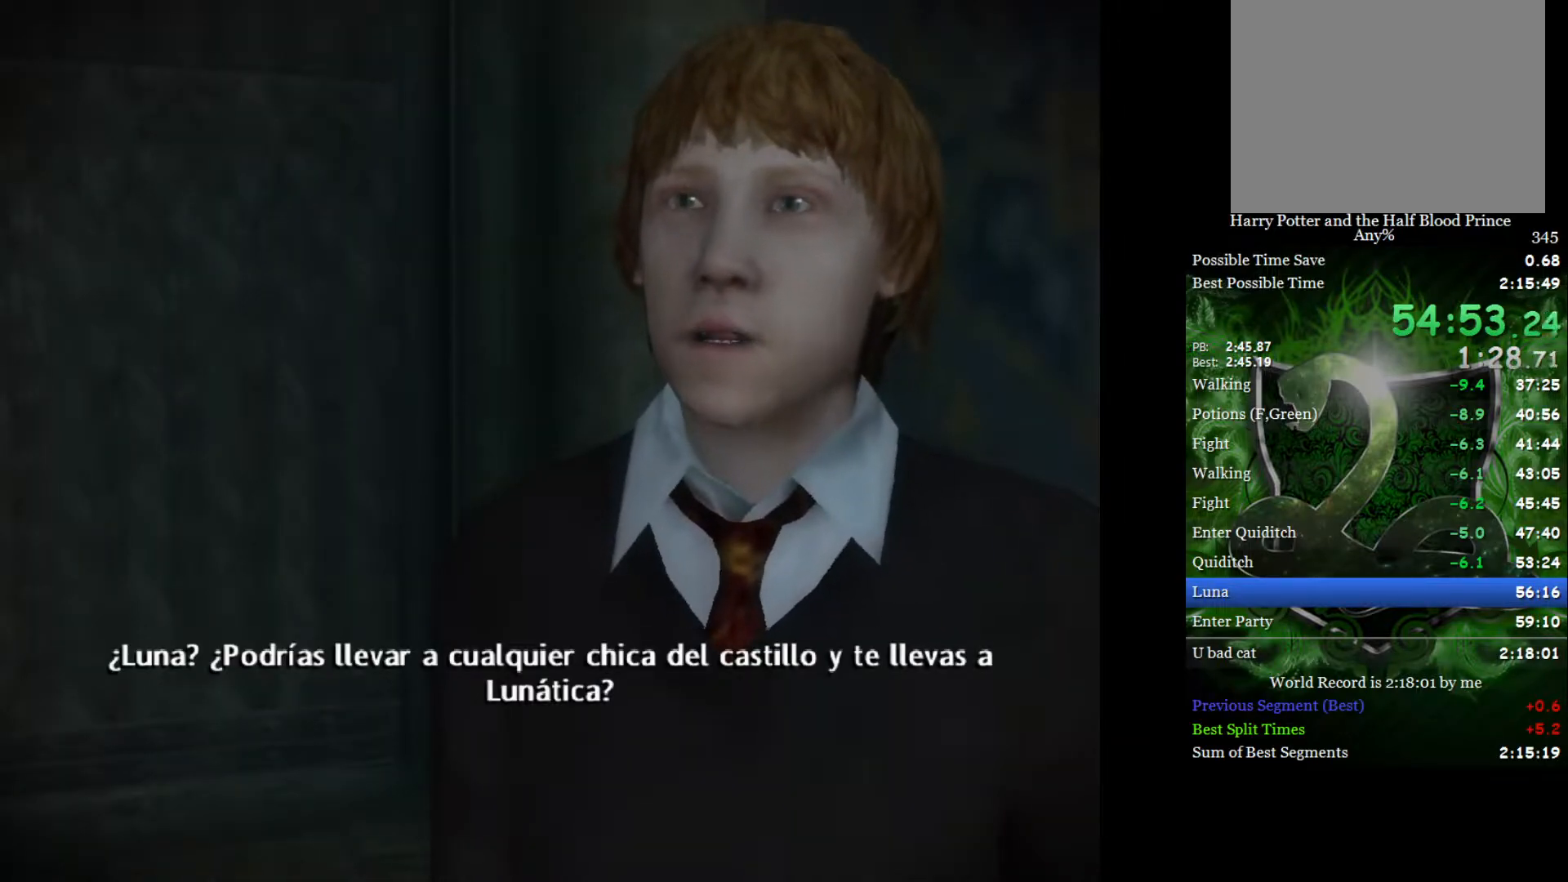
{"buttons": ["L2"], "left_stick": "up", "right_stick": "center", "events": [[100, "left_stick", "up"]]}
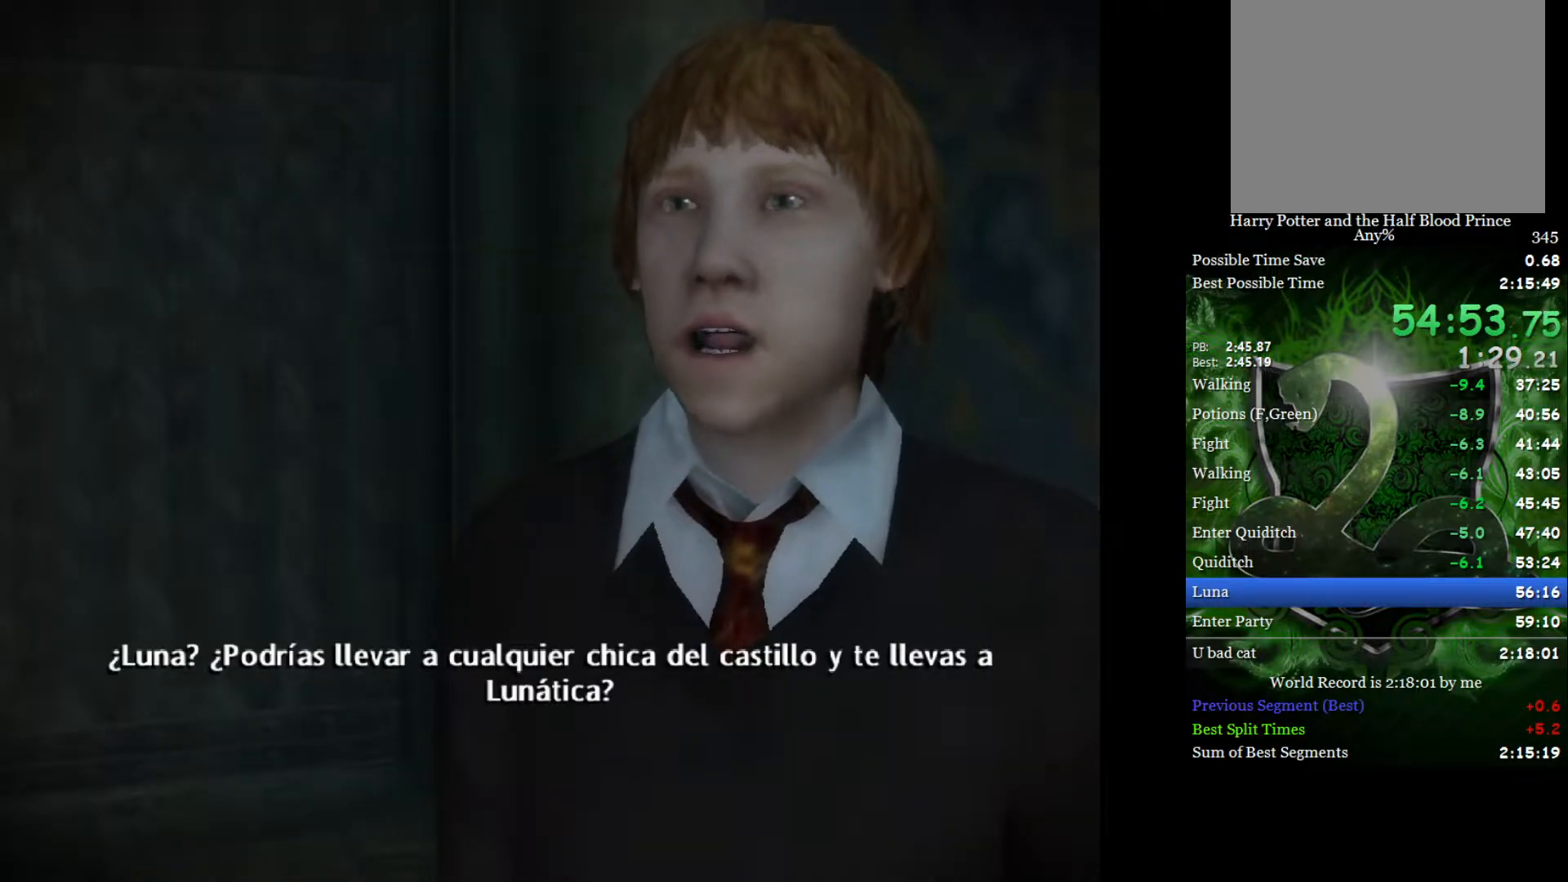
{"buttons": ["L2"], "left_stick": "up", "right_stick": "center", "events": []}
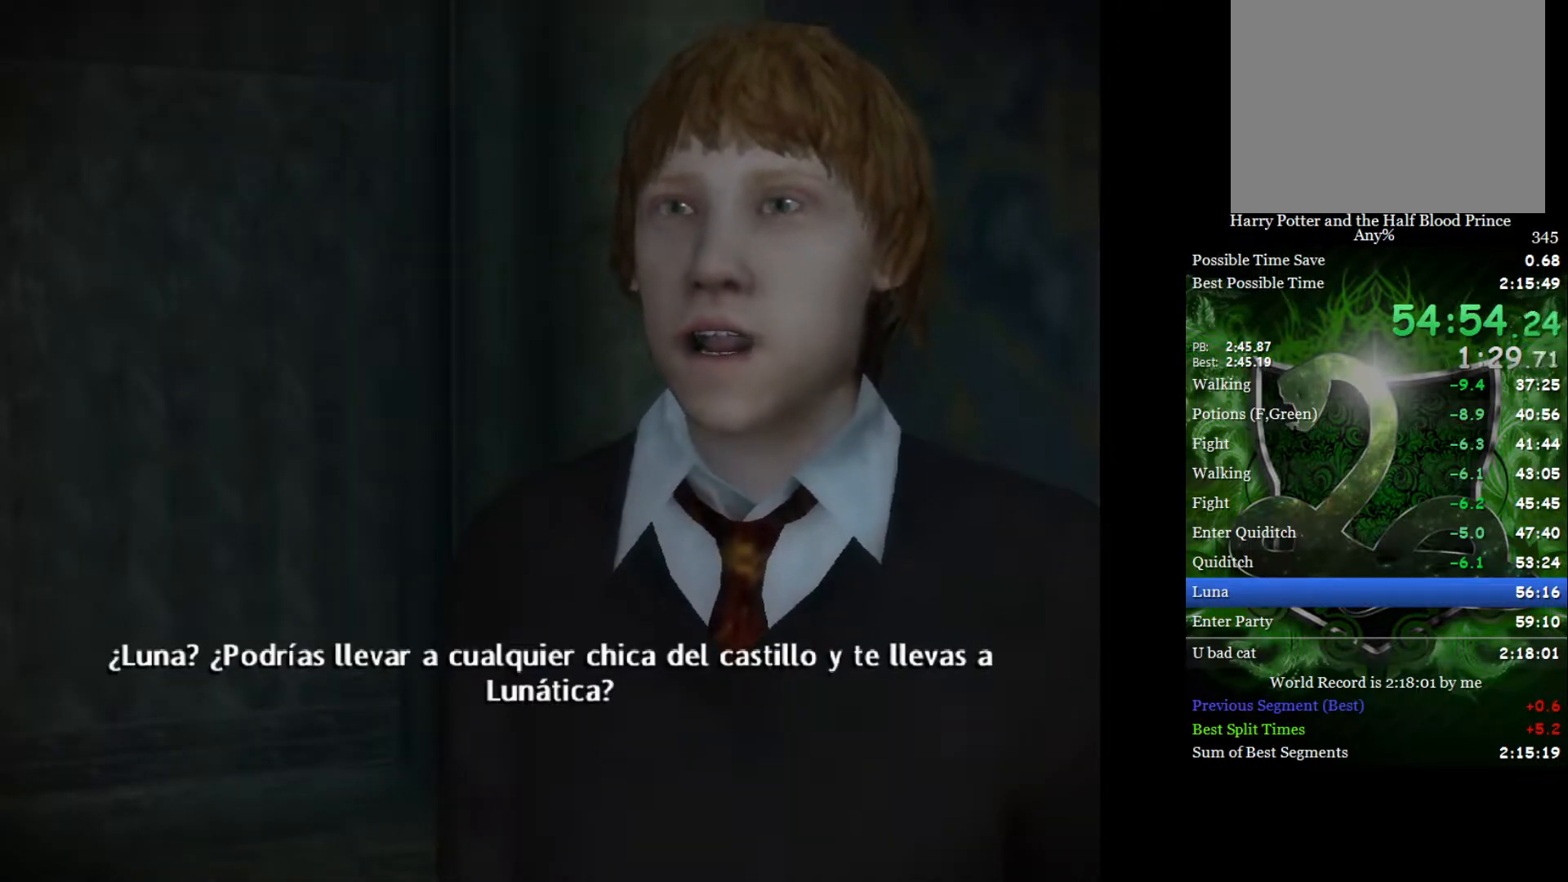
{"buttons": ["L2"], "left_stick": "up", "right_stick": "center", "events": []}
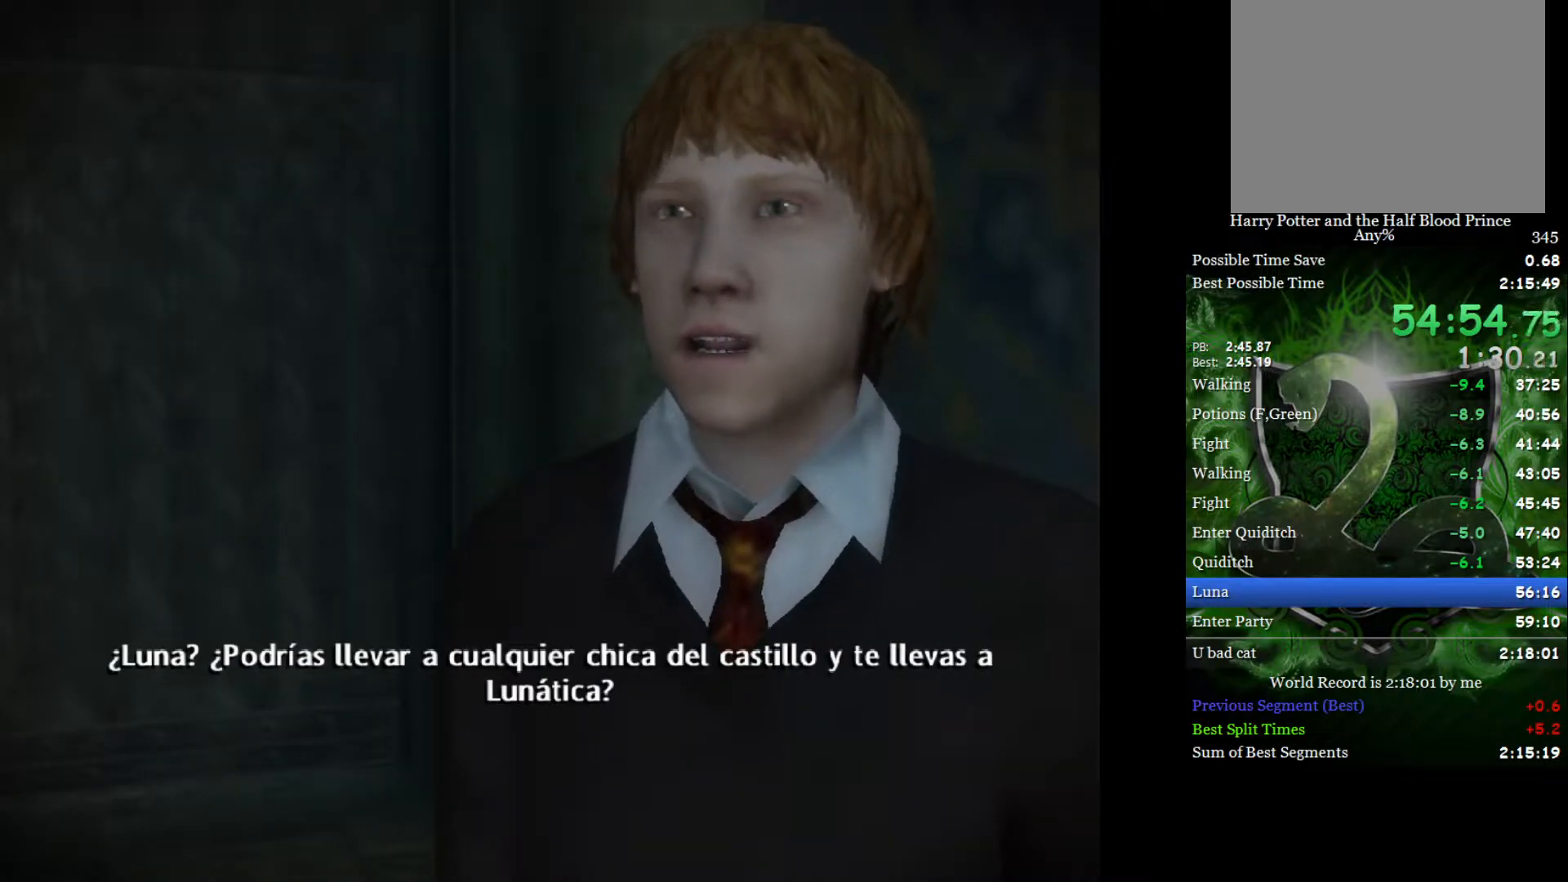
{"buttons": ["L2"], "left_stick": "up", "right_stick": "center", "events": []}
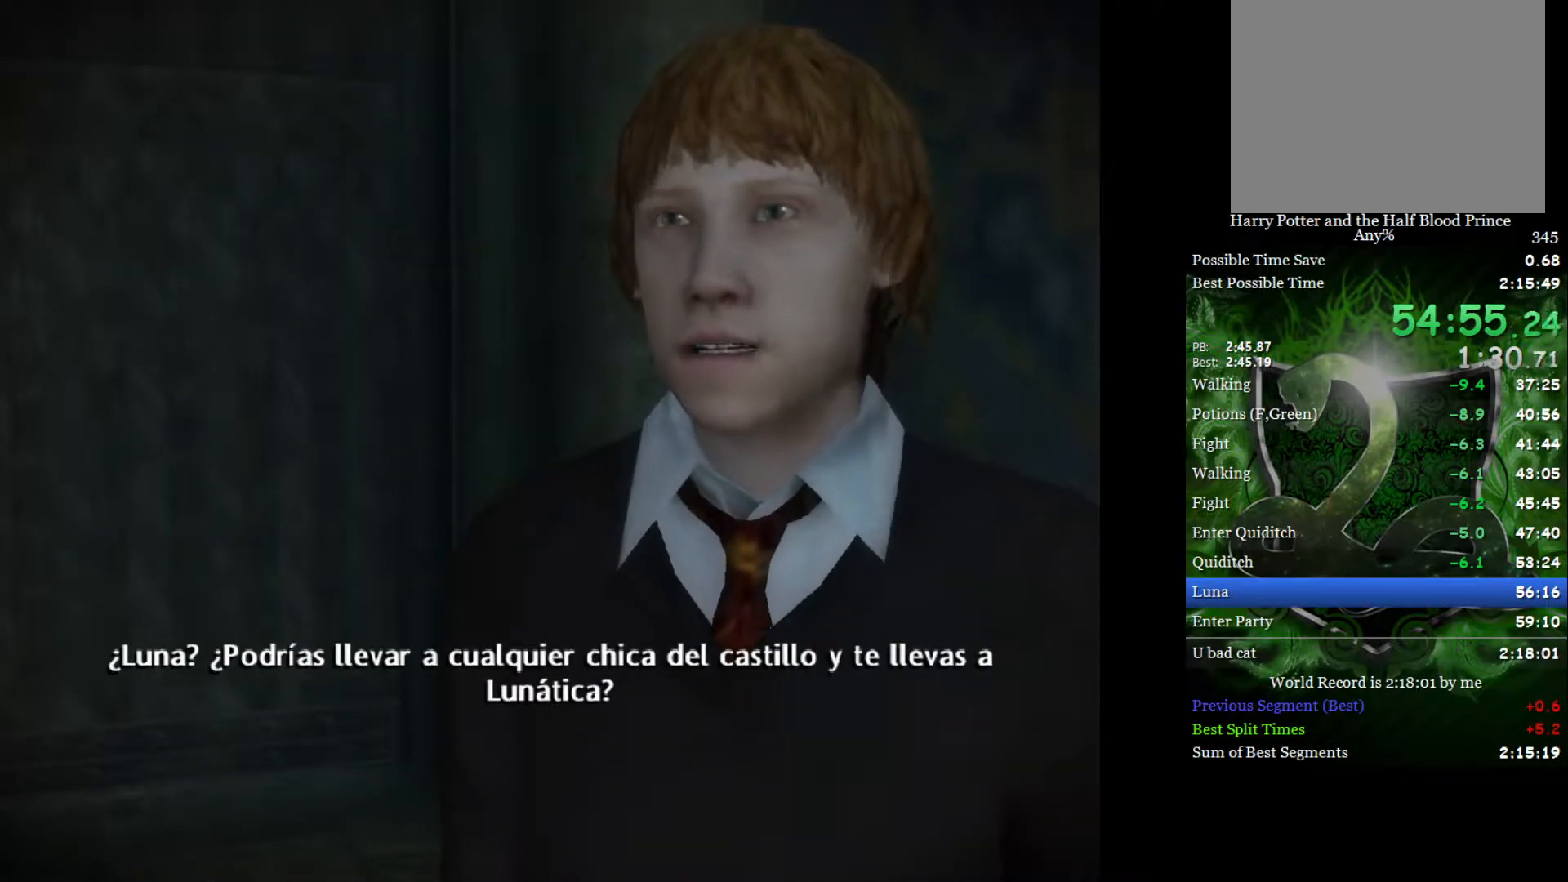
{"buttons": ["L2"], "left_stick": "up", "right_stick": "center", "events": []}
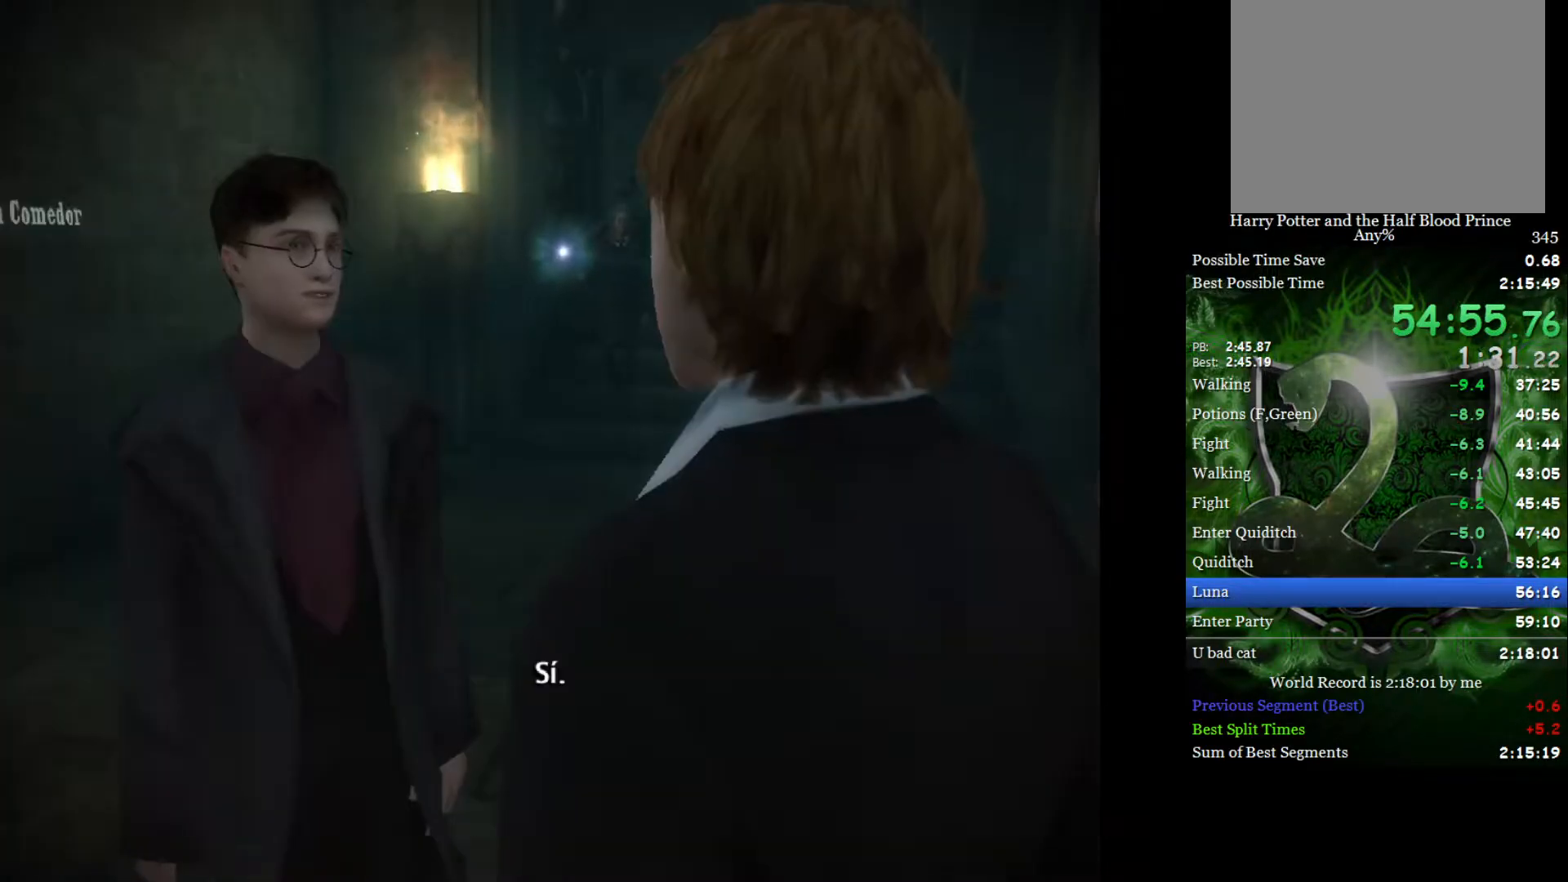
{"buttons": ["L2"], "left_stick": "up", "right_stick": "center", "events": []}
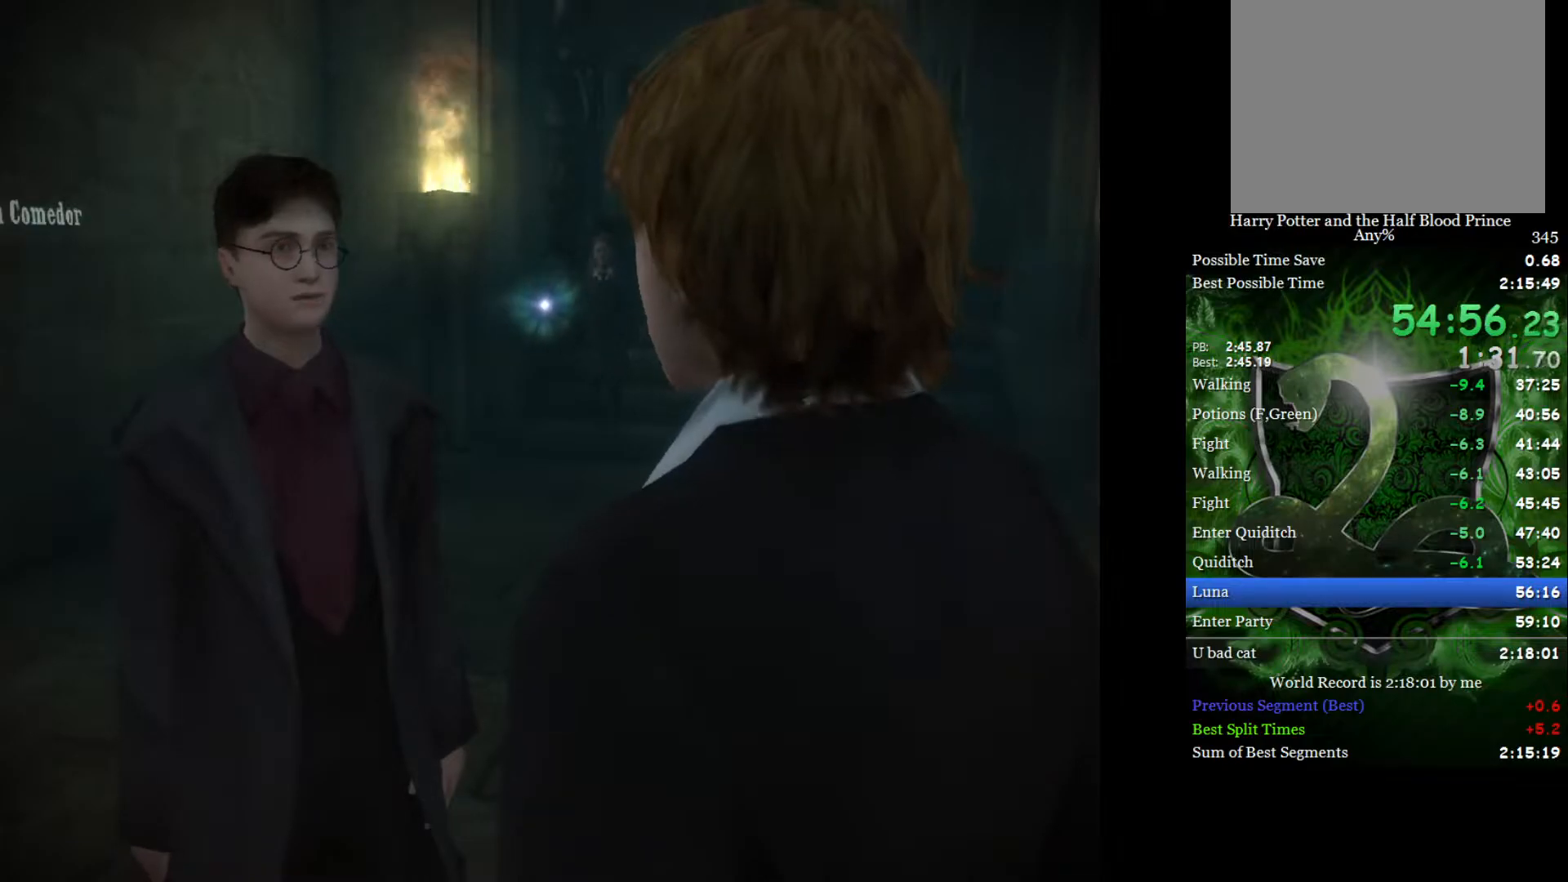
{"buttons": ["L2"], "left_stick": "up", "right_stick": "center", "events": []}
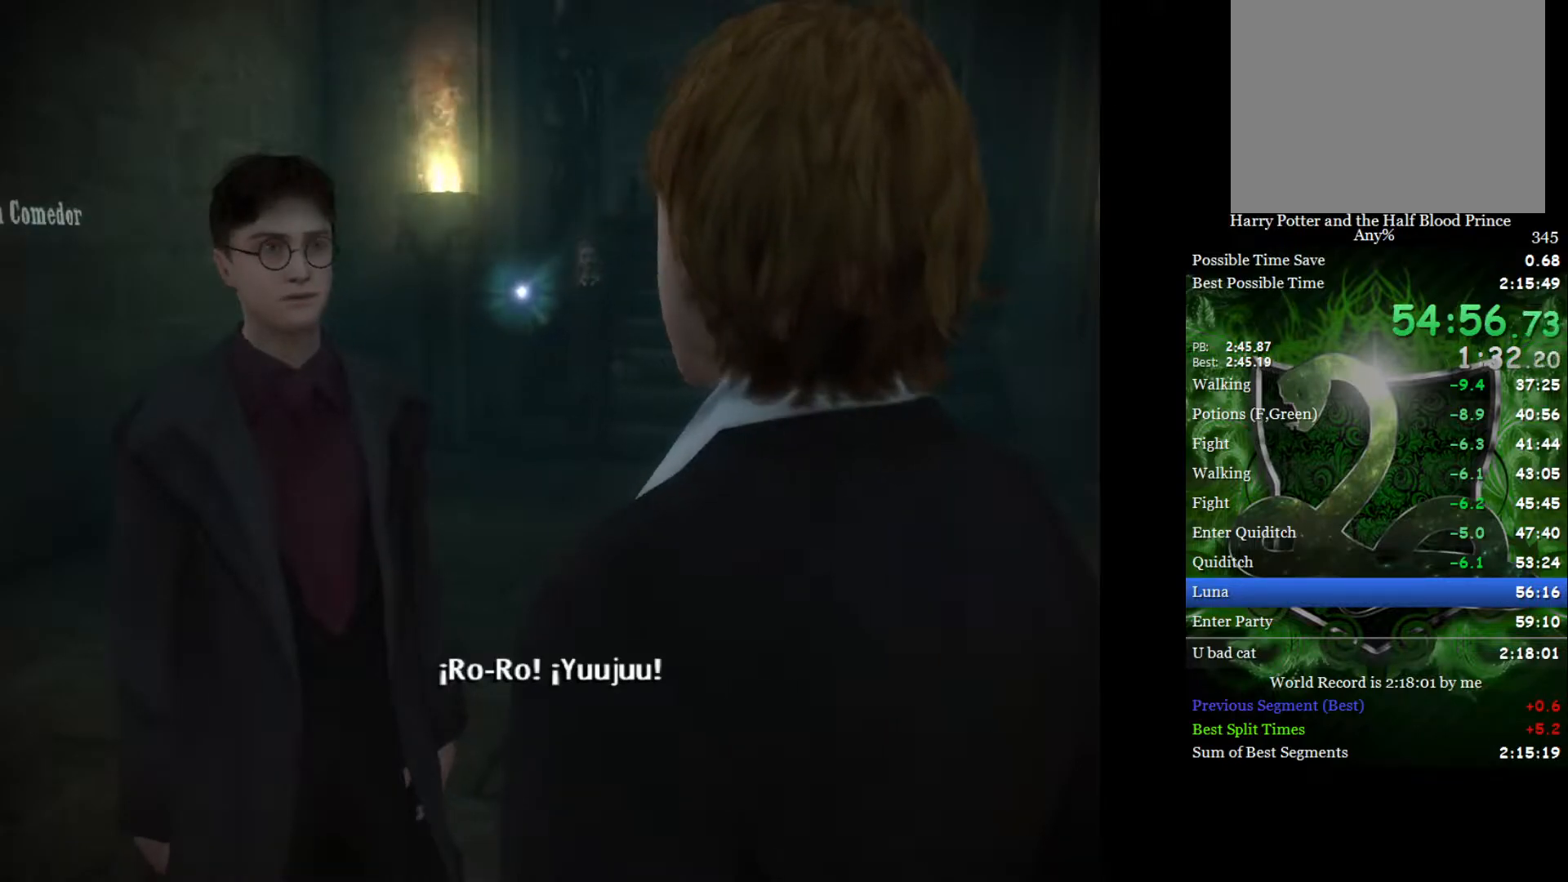
{"buttons": ["L2"], "left_stick": "up", "right_stick": "center", "events": []}
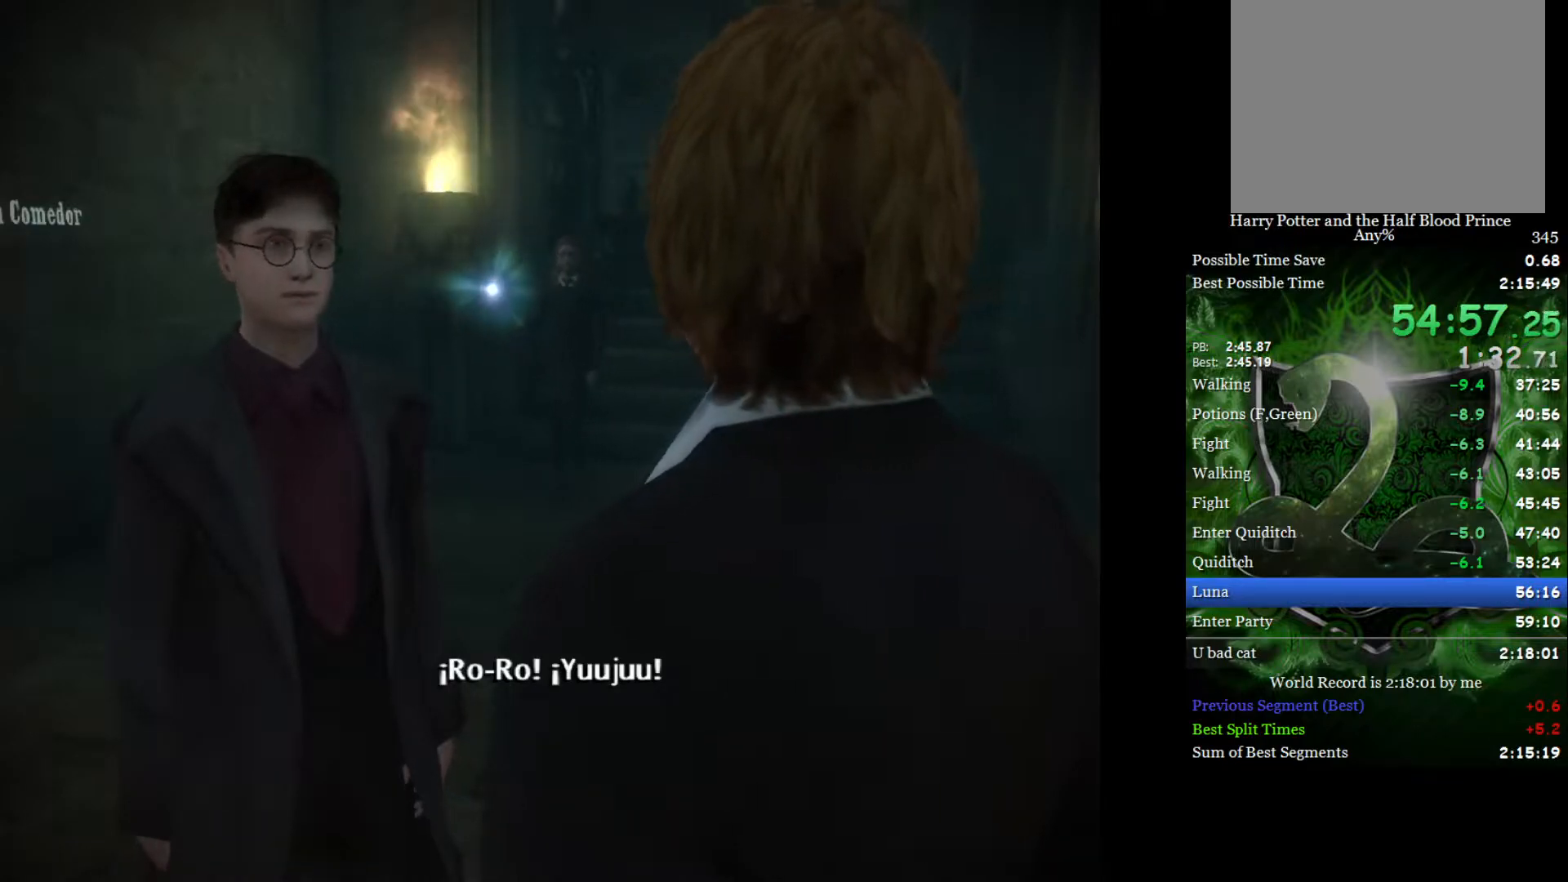
{"buttons": ["L2"], "left_stick": "up", "right_stick": "center", "events": [[367, "left_stick", "up-left"], [467, "left_stick", "up"]]}
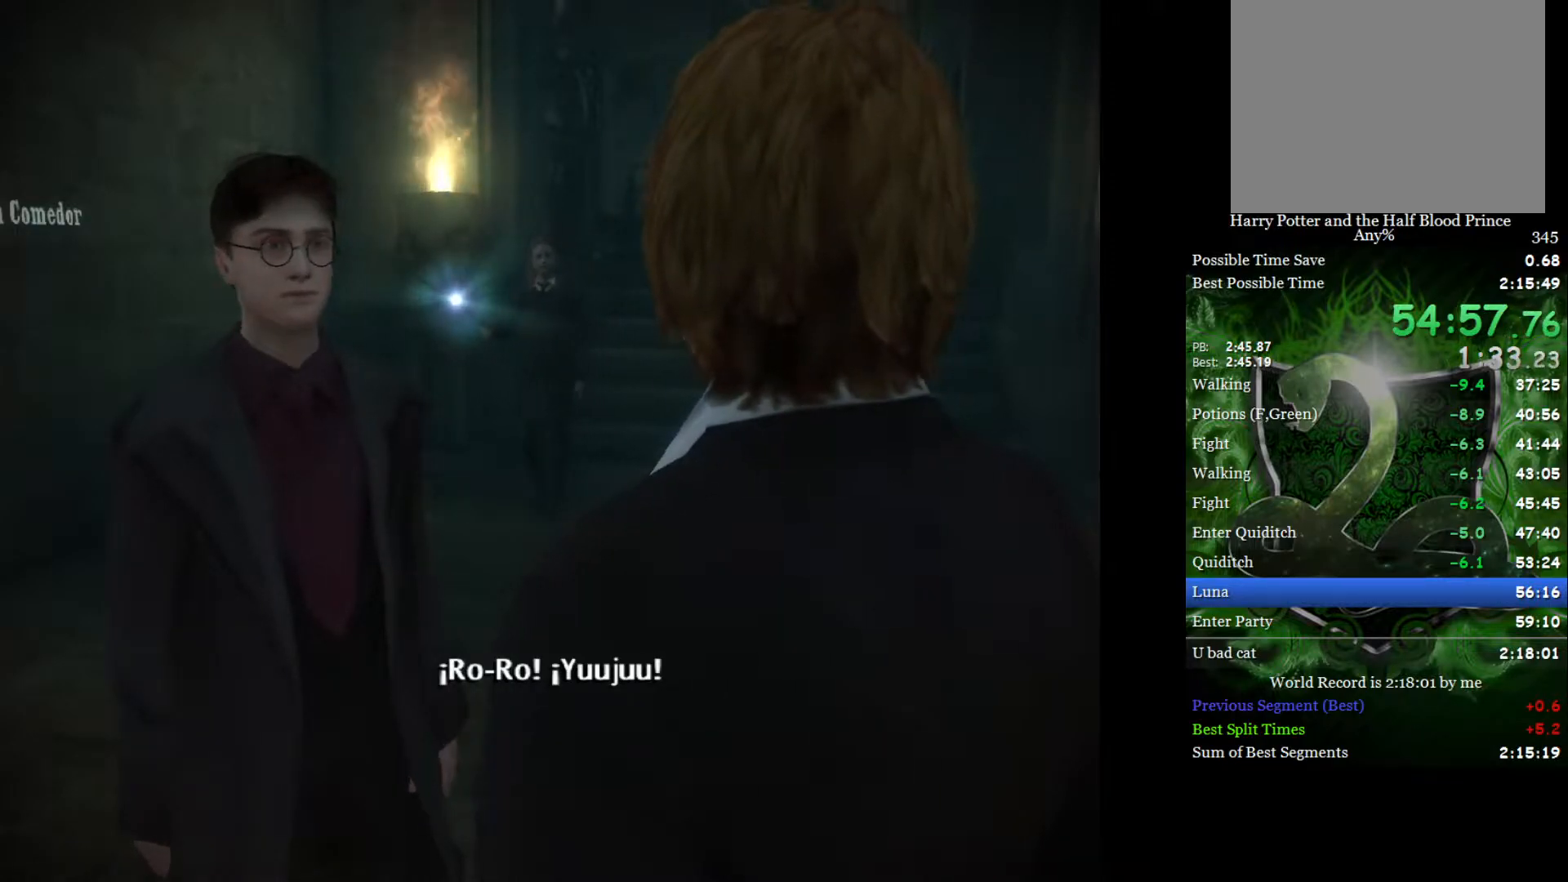
{"buttons": ["L2"], "left_stick": "up", "right_stick": "center", "events": []}
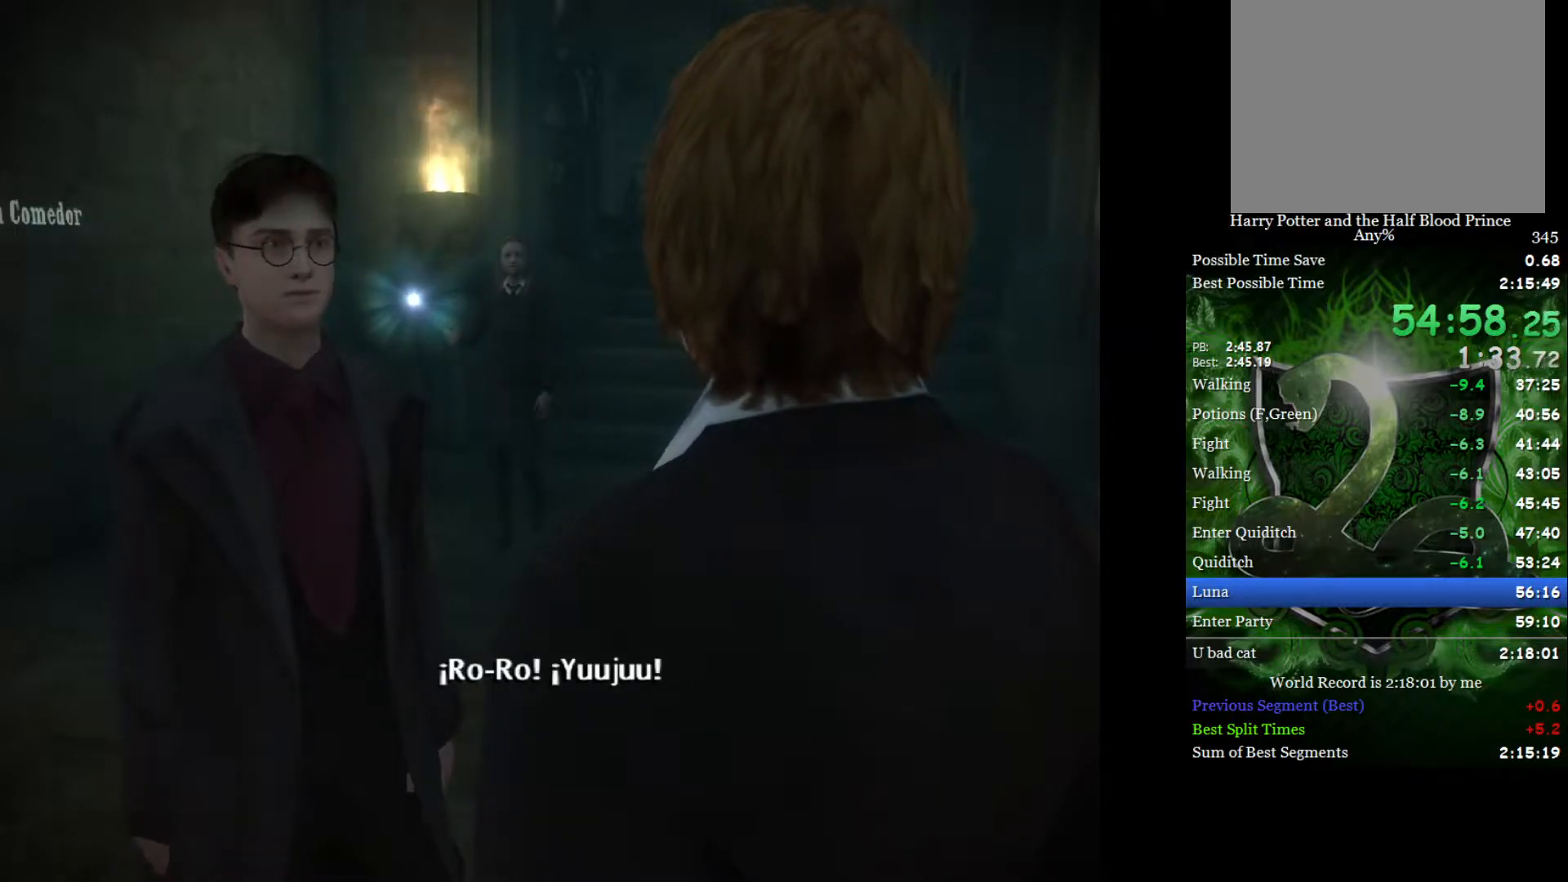
{"buttons": ["L2"], "left_stick": "up", "right_stick": "center", "events": []}
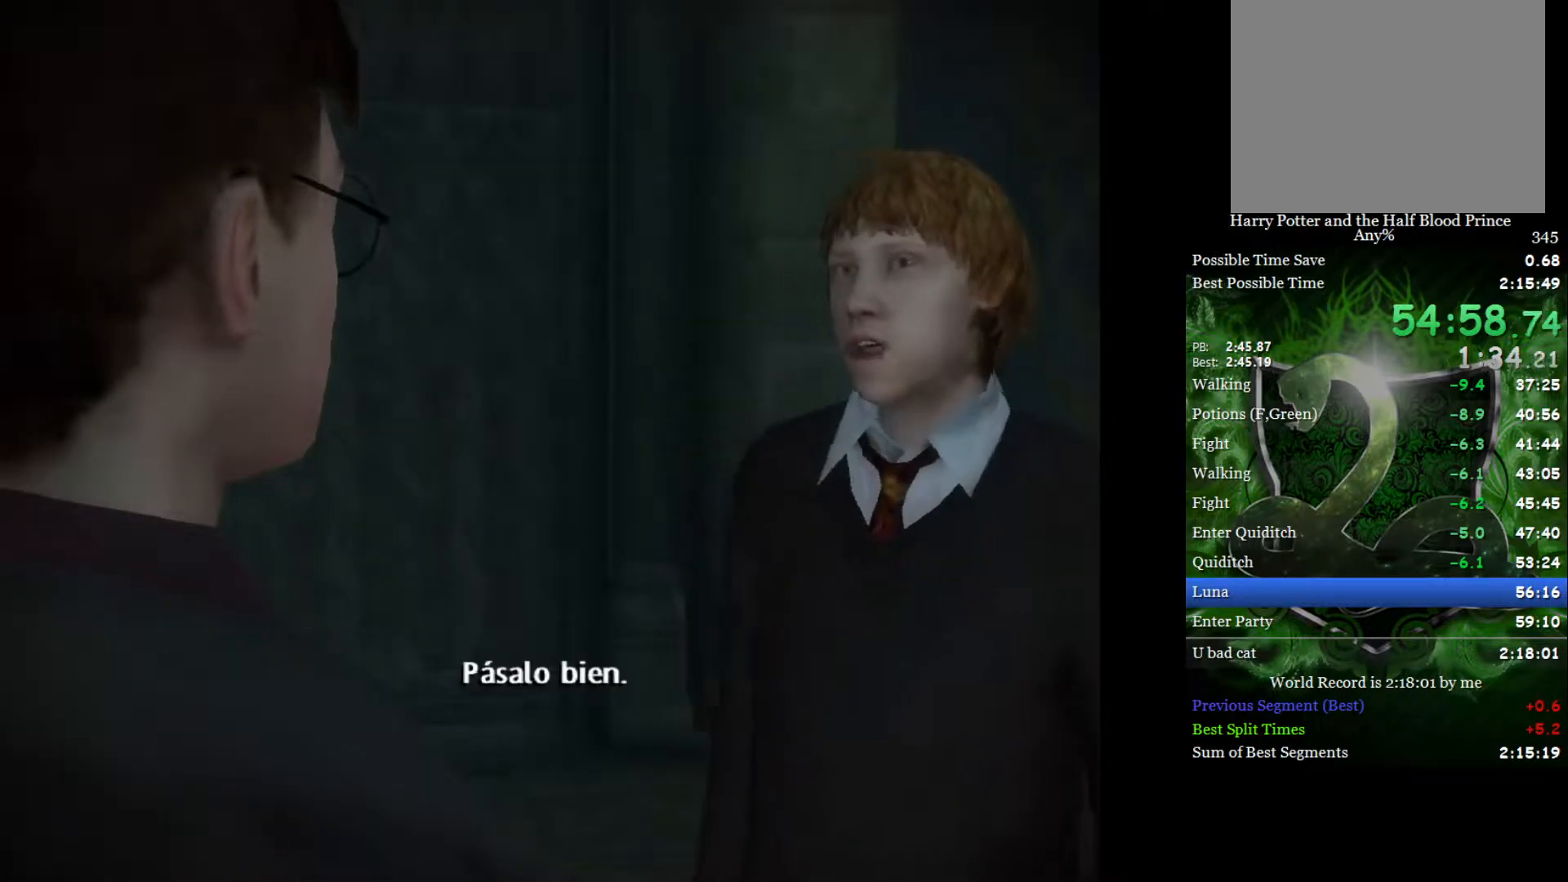
{"buttons": ["L2"], "left_stick": "up", "right_stick": "center", "events": []}
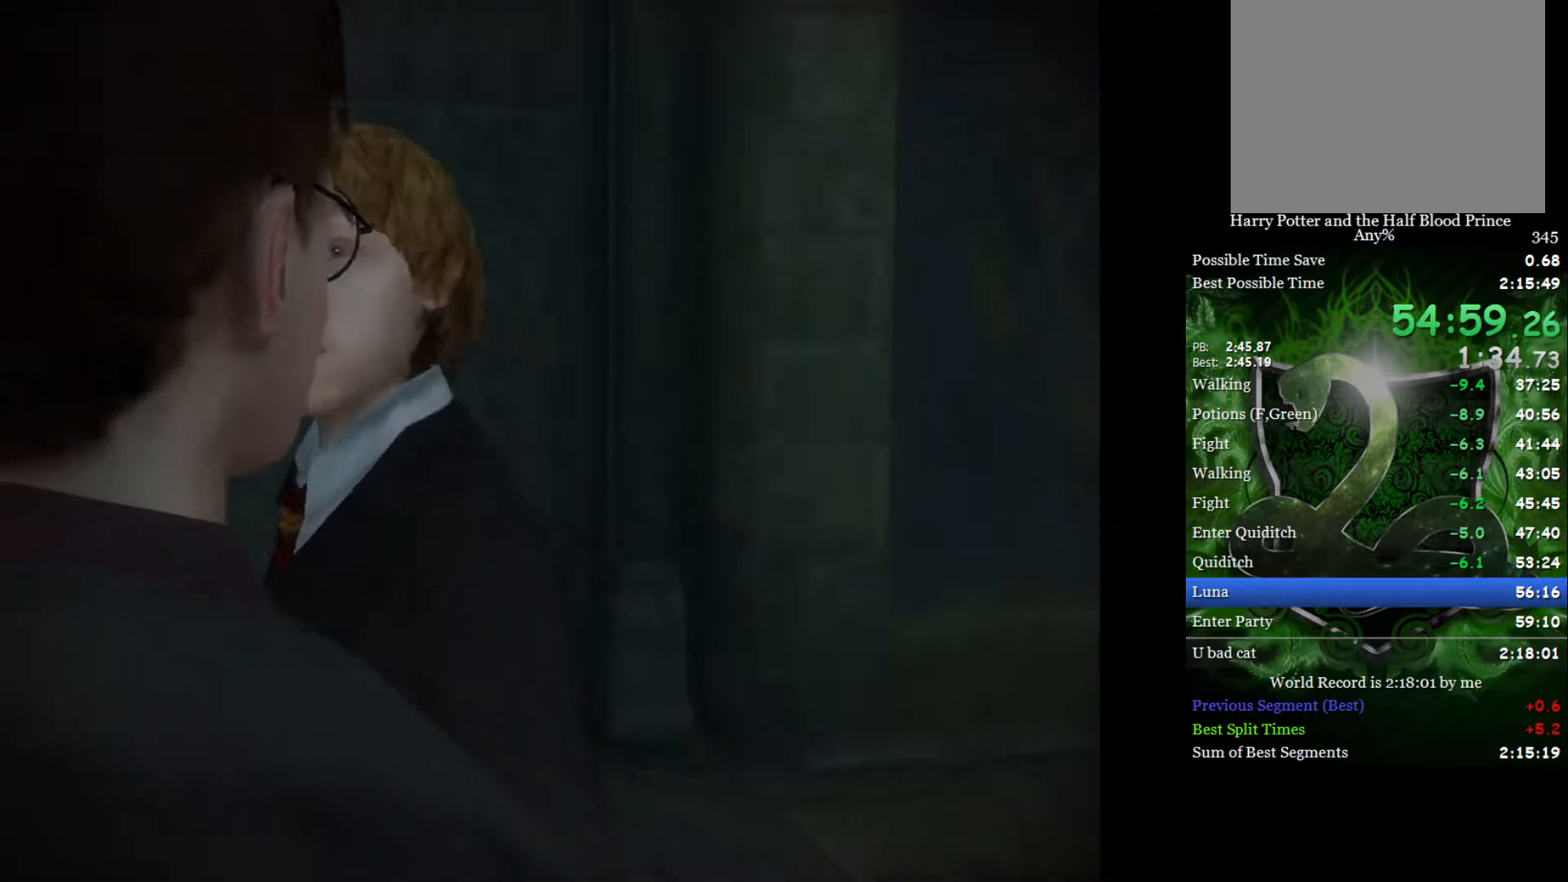
{"buttons": ["L2"], "left_stick": "up", "right_stick": "center", "events": []}
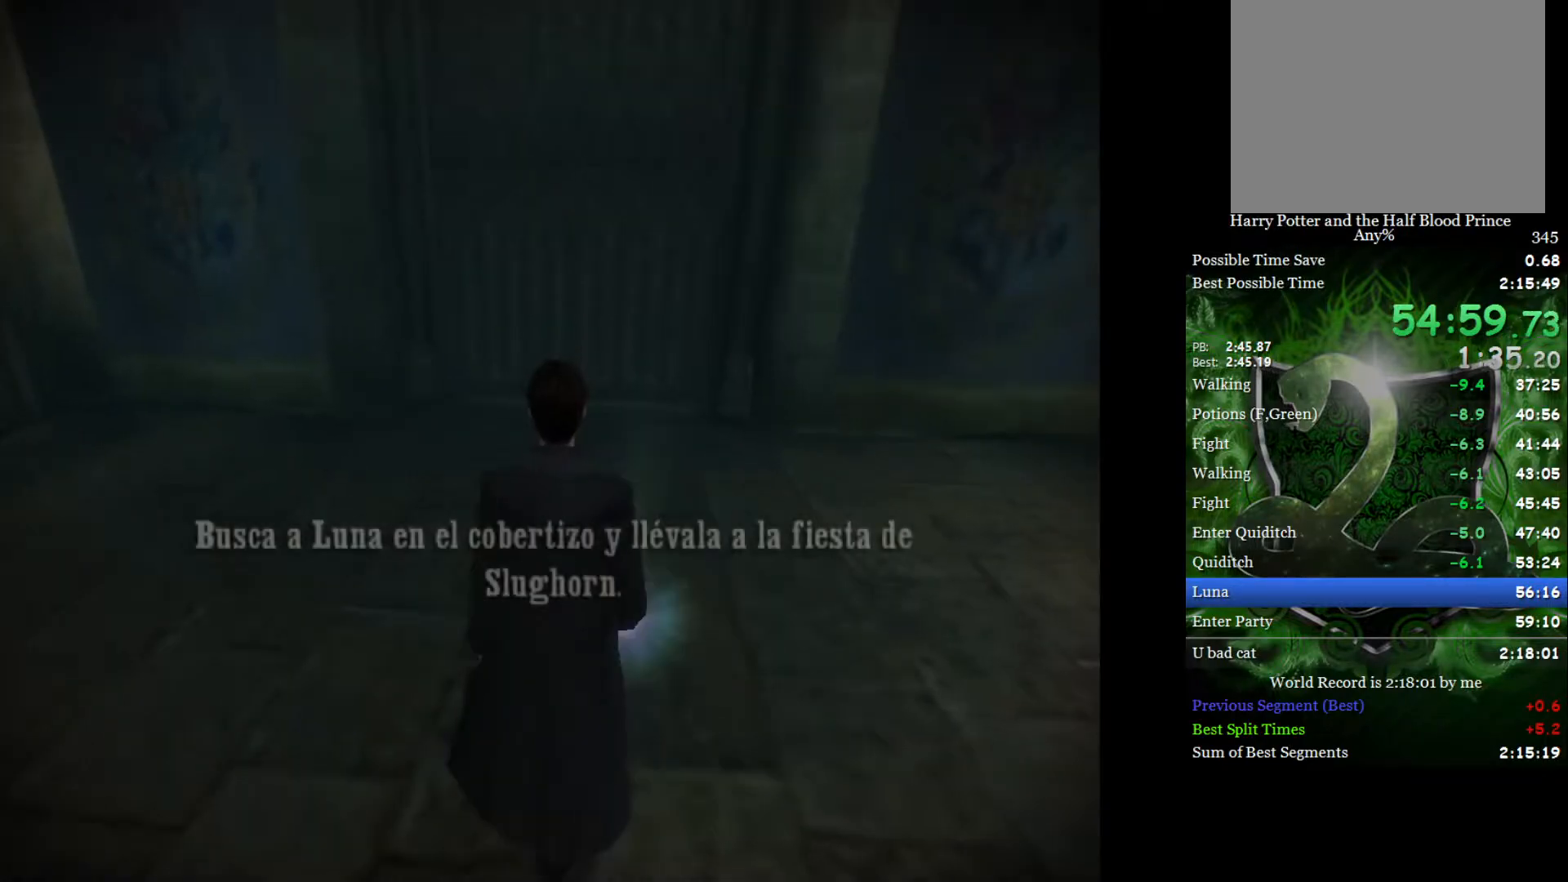
{"buttons": ["L2"], "left_stick": "up", "right_stick": "center", "events": []}
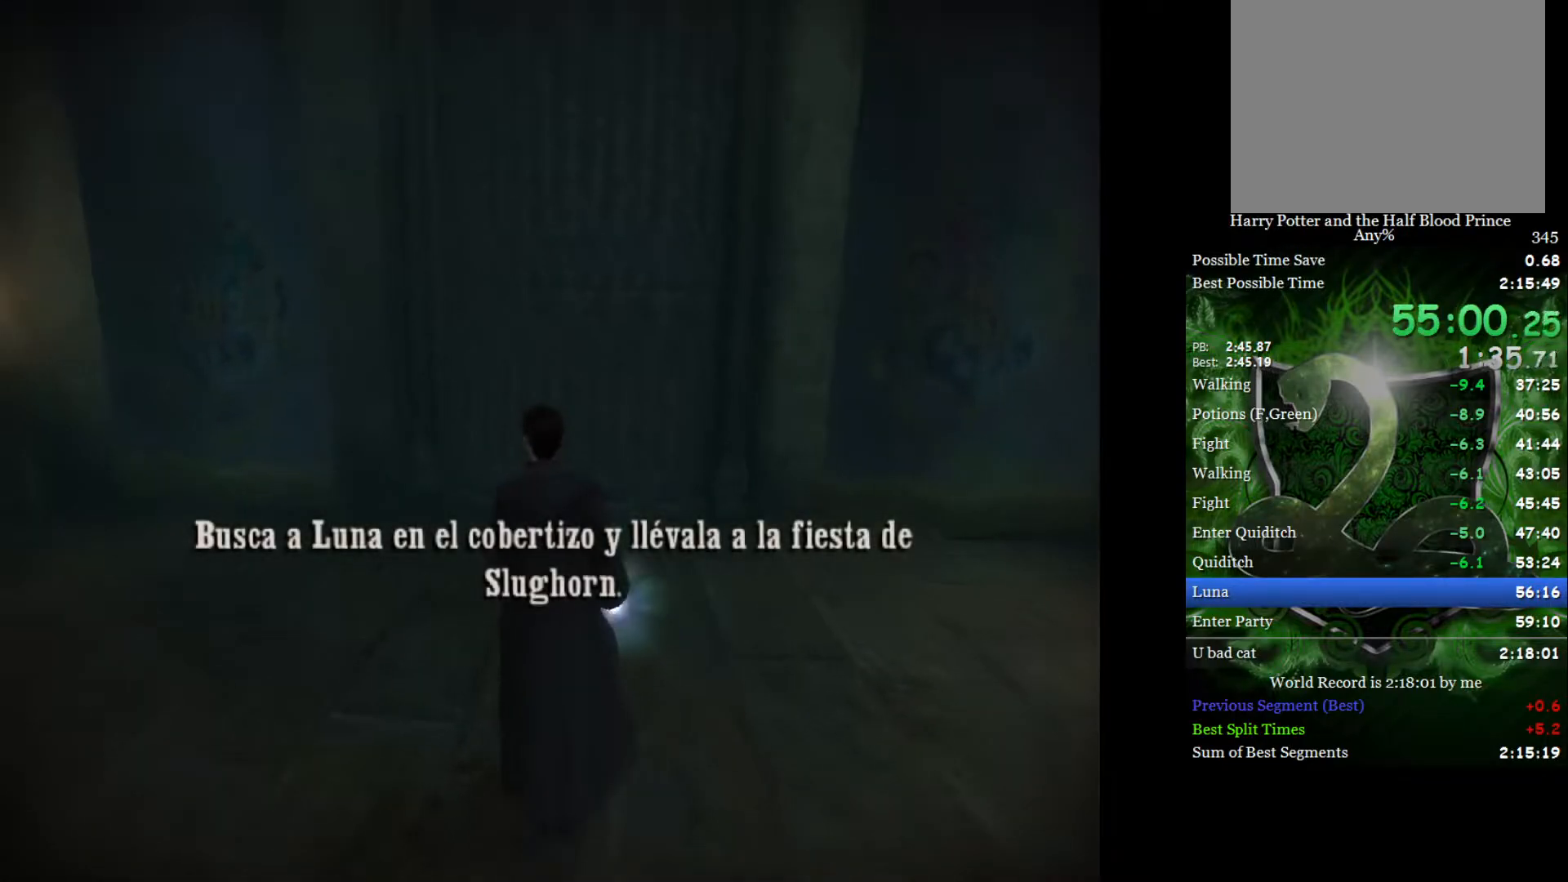
{"buttons": ["L2"], "left_stick": "up", "right_stick": "center", "events": []}
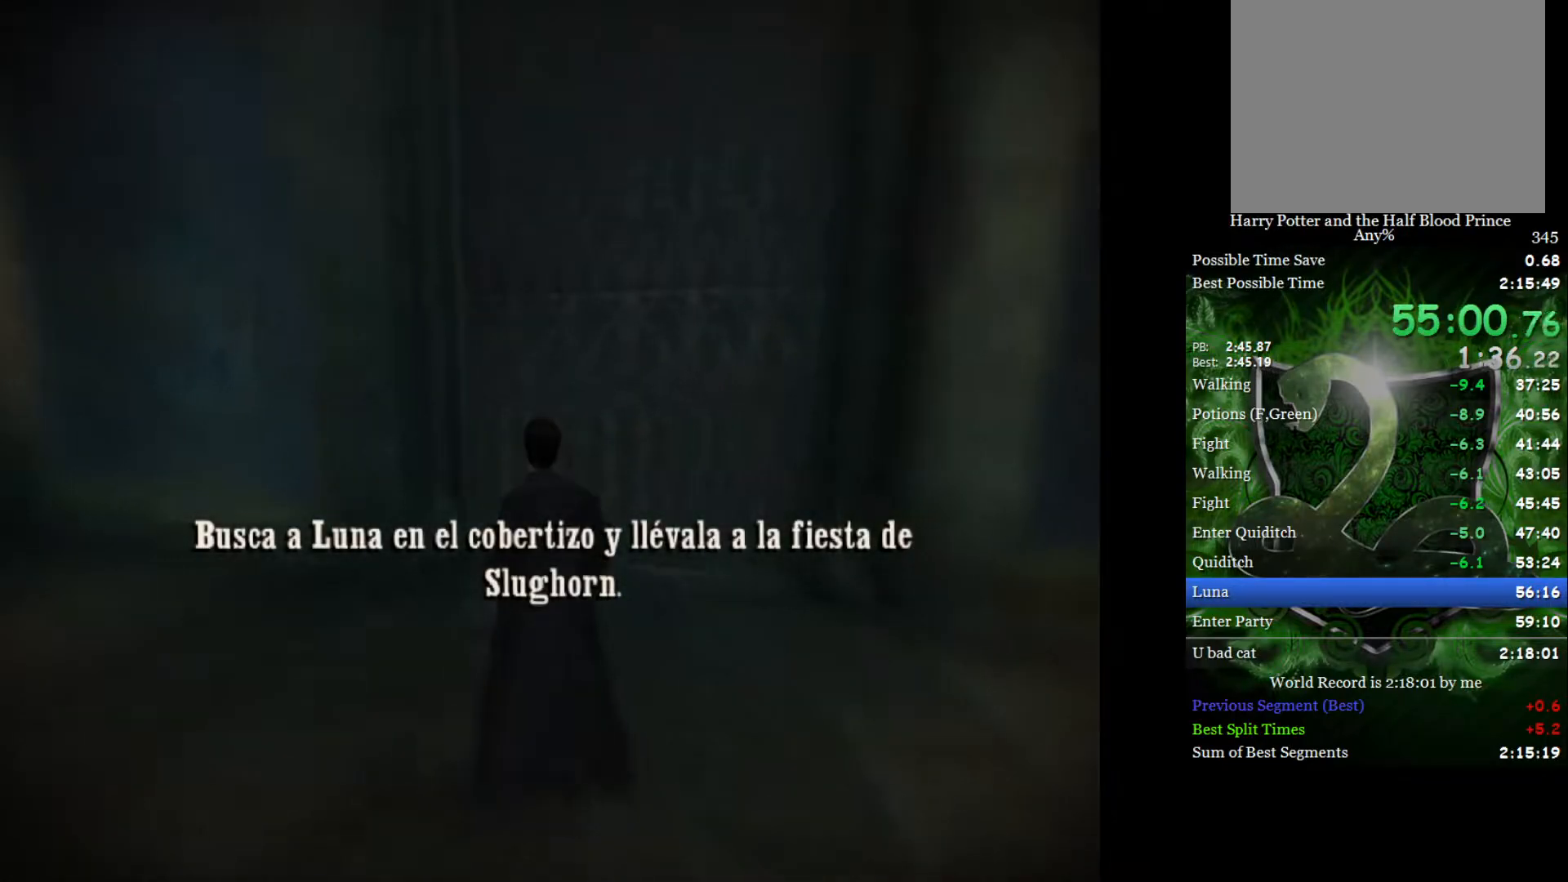
{"buttons": ["L2"], "left_stick": "up-right", "right_stick": "center", "events": [[217, "left_stick", "up-right"]]}
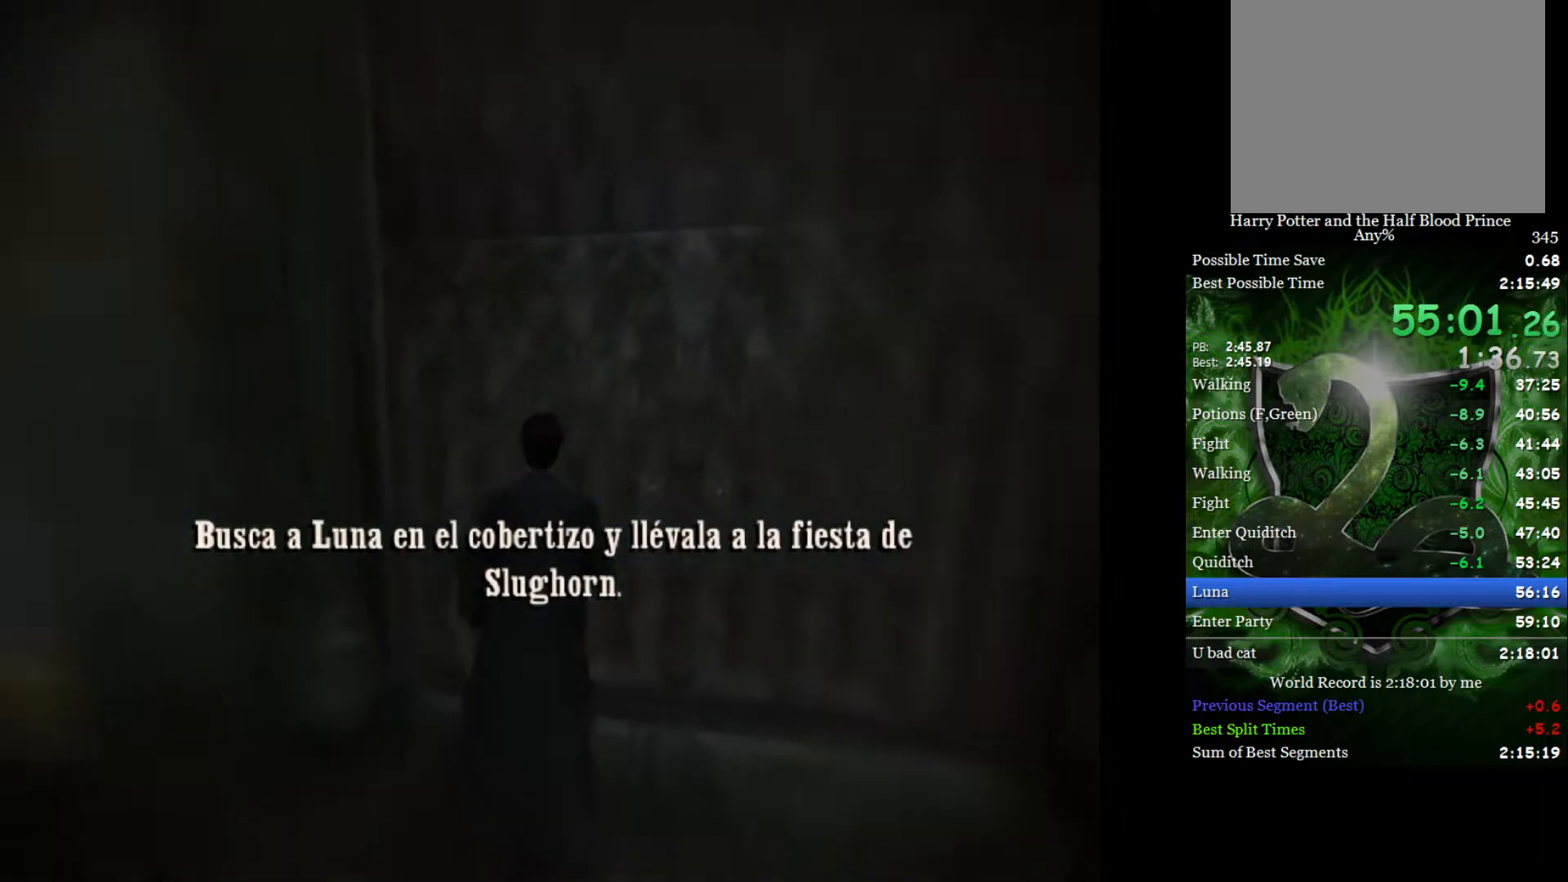
{"buttons": ["L2"], "left_stick": "up-right", "right_stick": "center", "events": []}
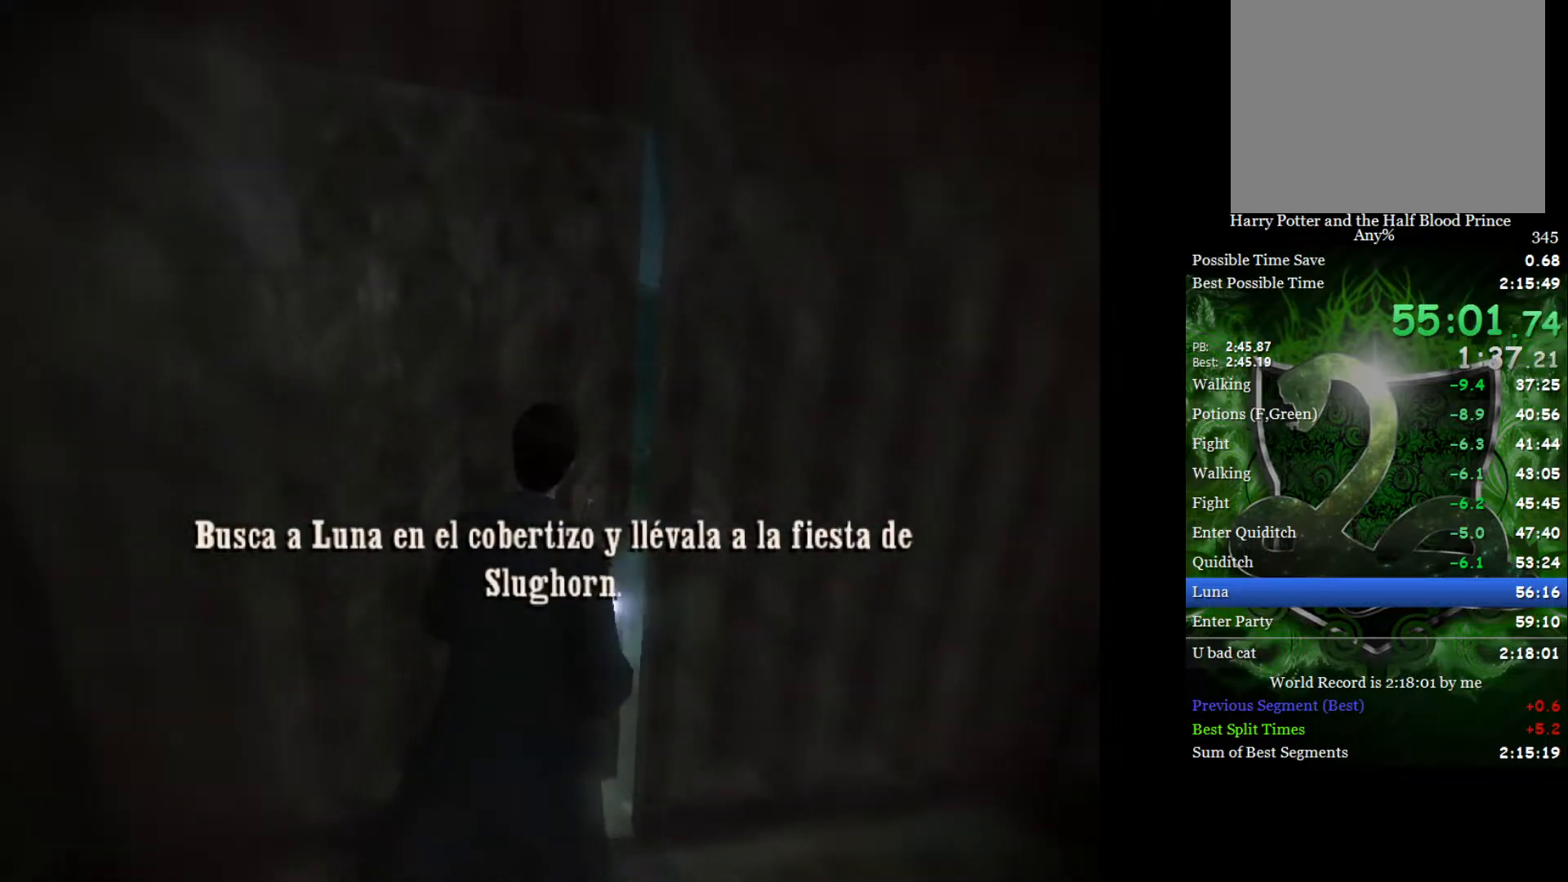
{"buttons": ["L2"], "left_stick": "up", "right_stick": "center", "events": [[367, "left_stick", "up"]]}
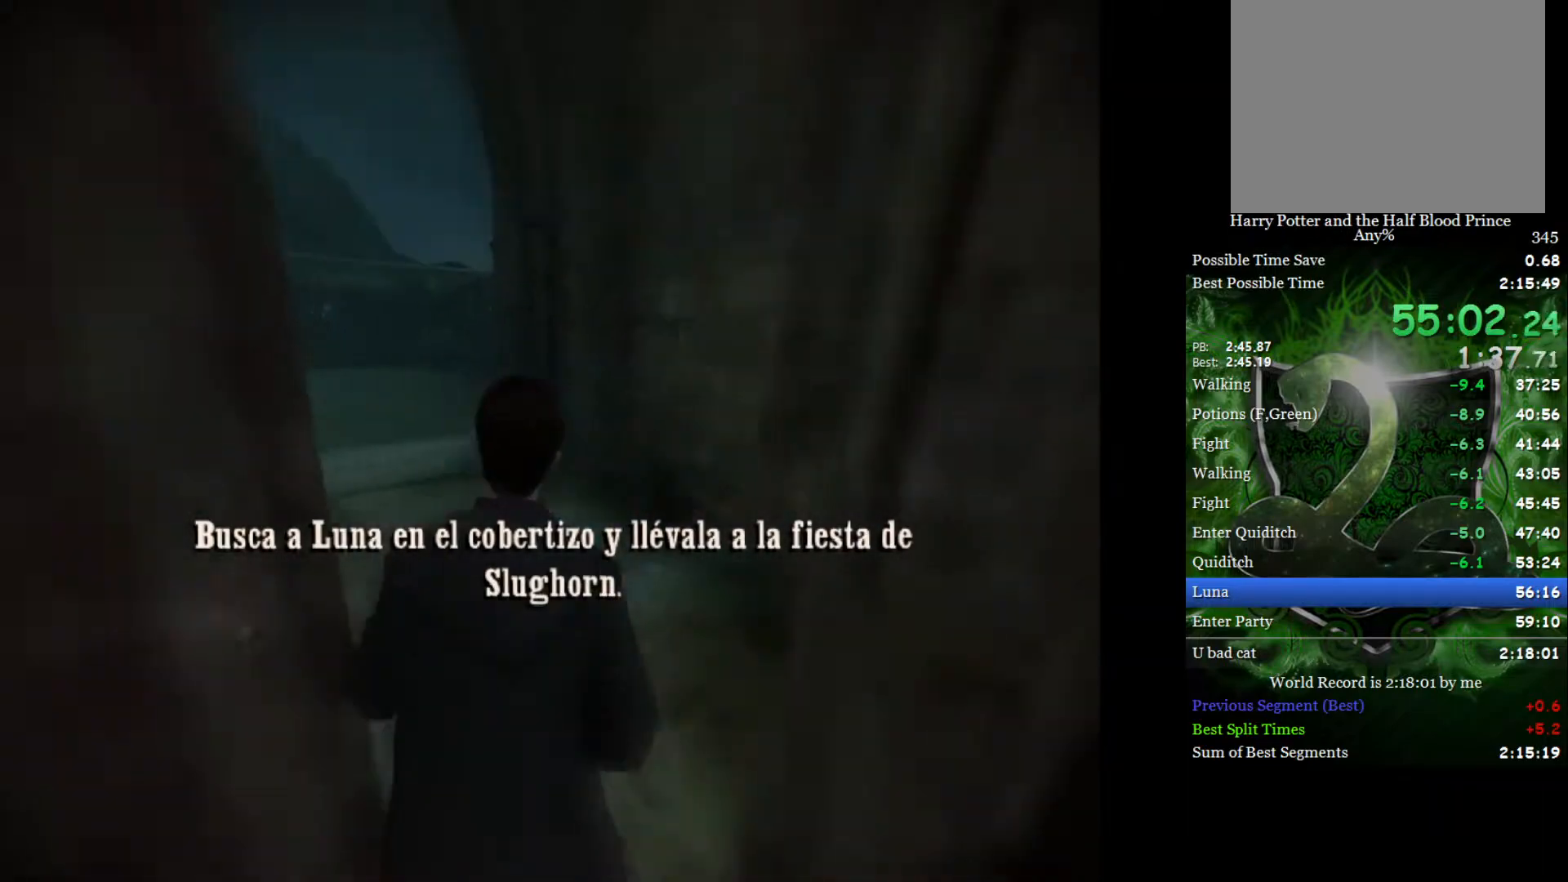
{"buttons": ["L2"], "left_stick": "up-left", "right_stick": "center", "events": [[100, "left_stick", "up-left"]]}
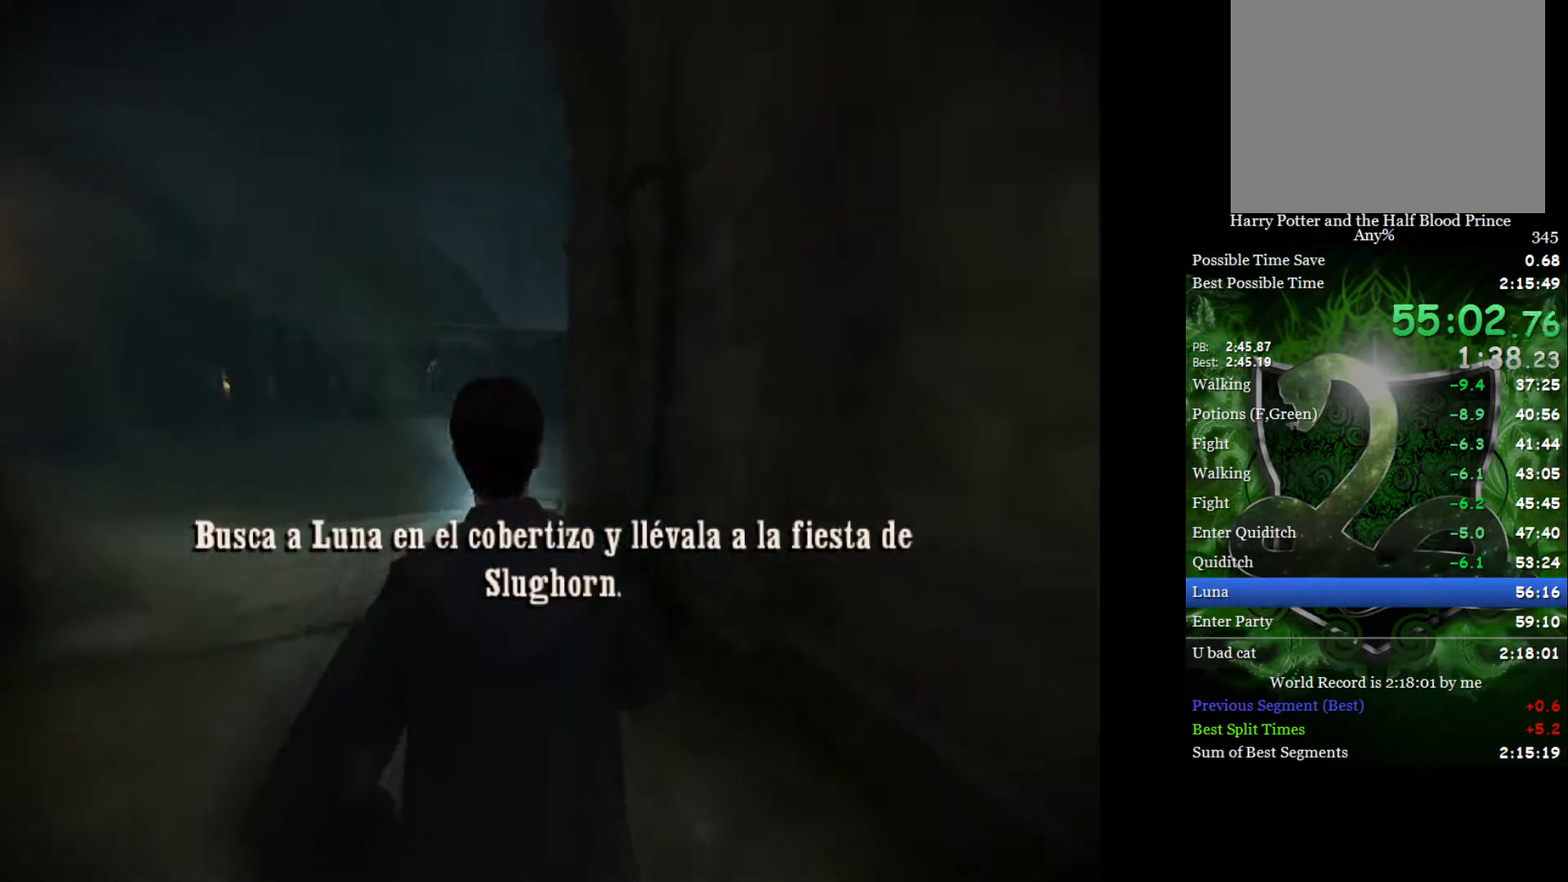
{"buttons": ["L2"], "left_stick": "up", "right_stick": "center", "events": [[233, "left_stick", "up"]]}
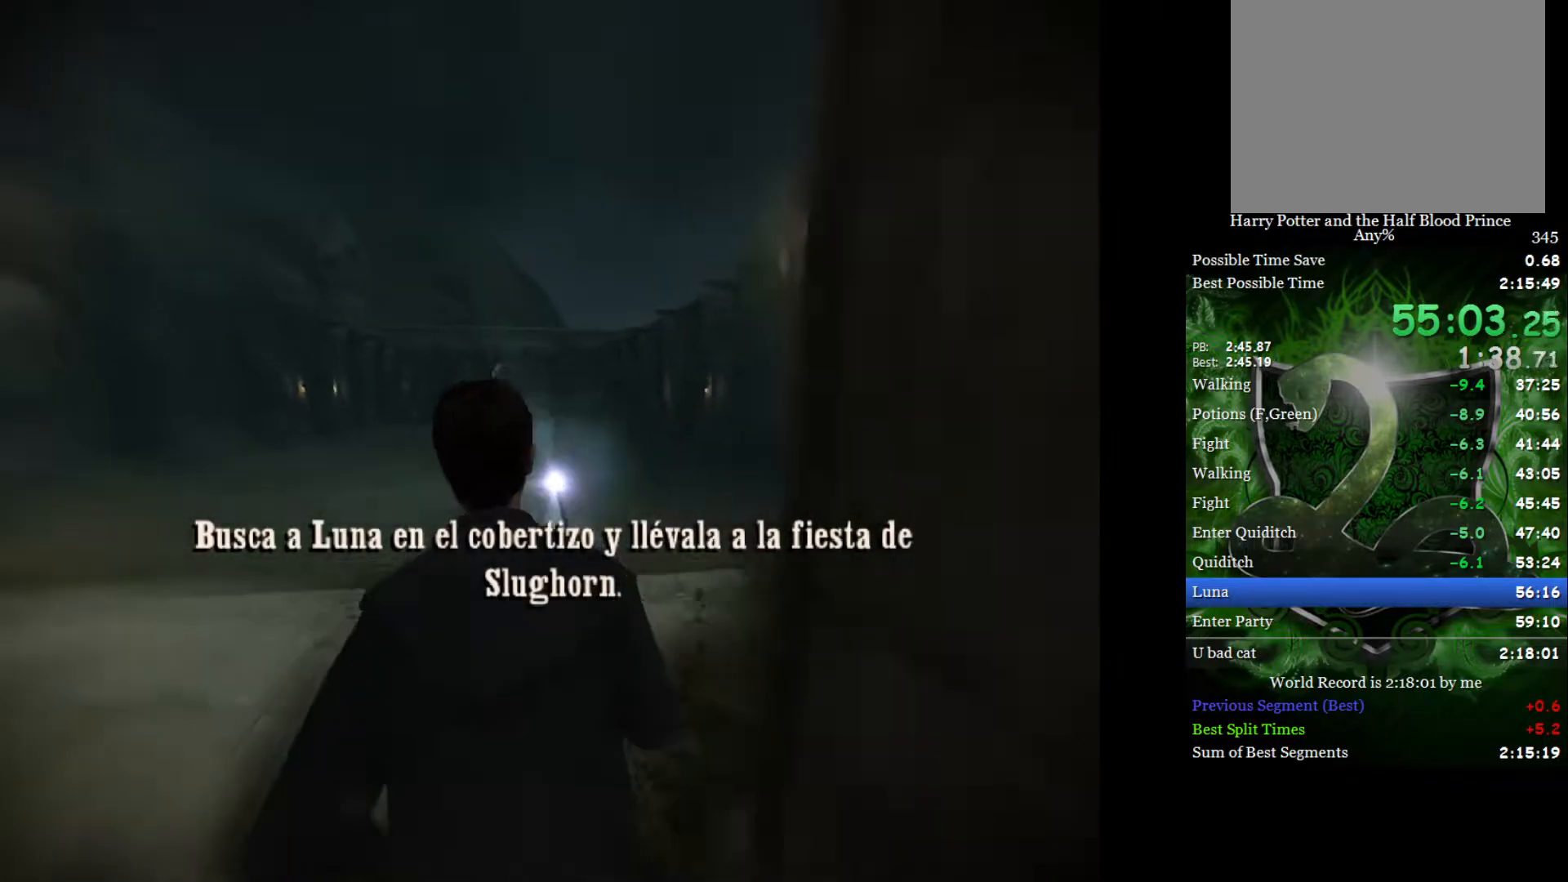
{"buttons": ["L2"], "left_stick": "up", "right_stick": "center", "events": []}
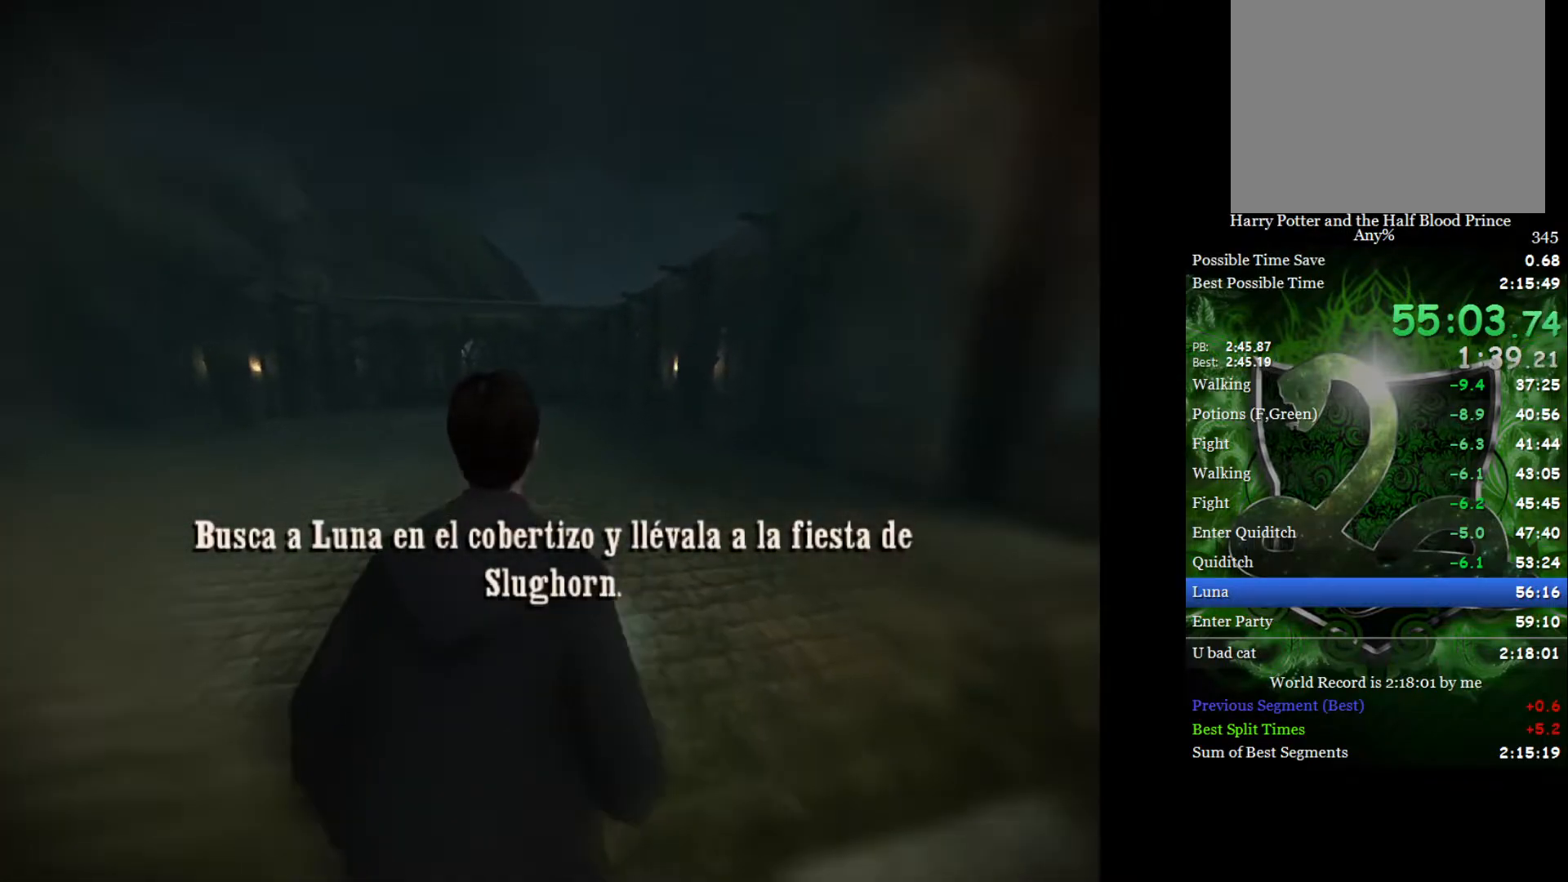
{"buttons": ["L2"], "left_stick": "up-right", "right_stick": "center", "events": [[467, "left_stick", "up-right"]]}
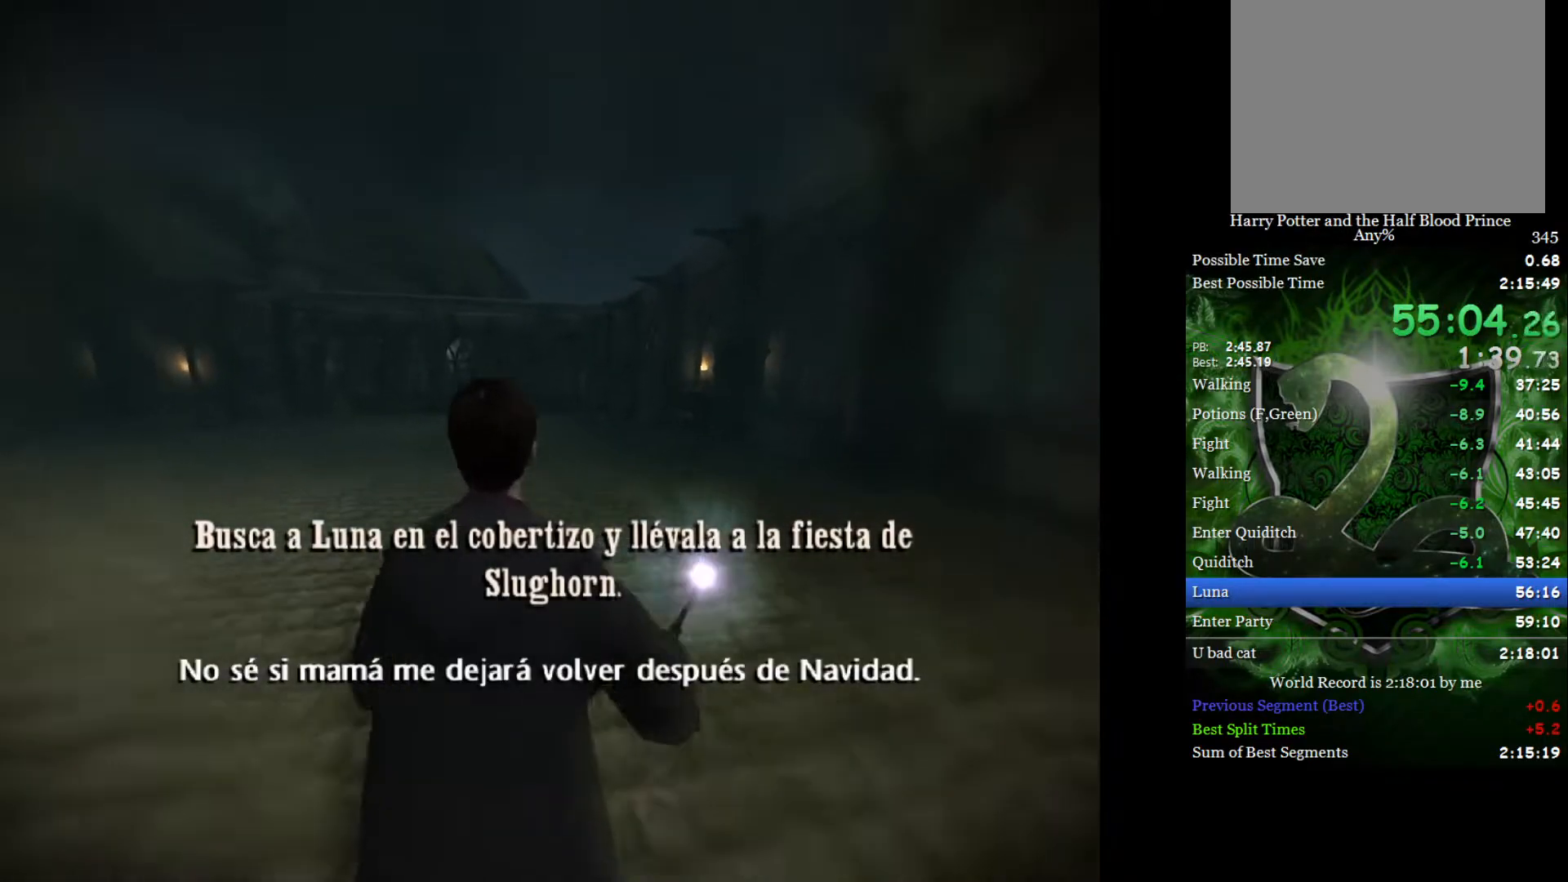
{"buttons": ["L2"], "left_stick": "up-right", "right_stick": "center", "events": []}
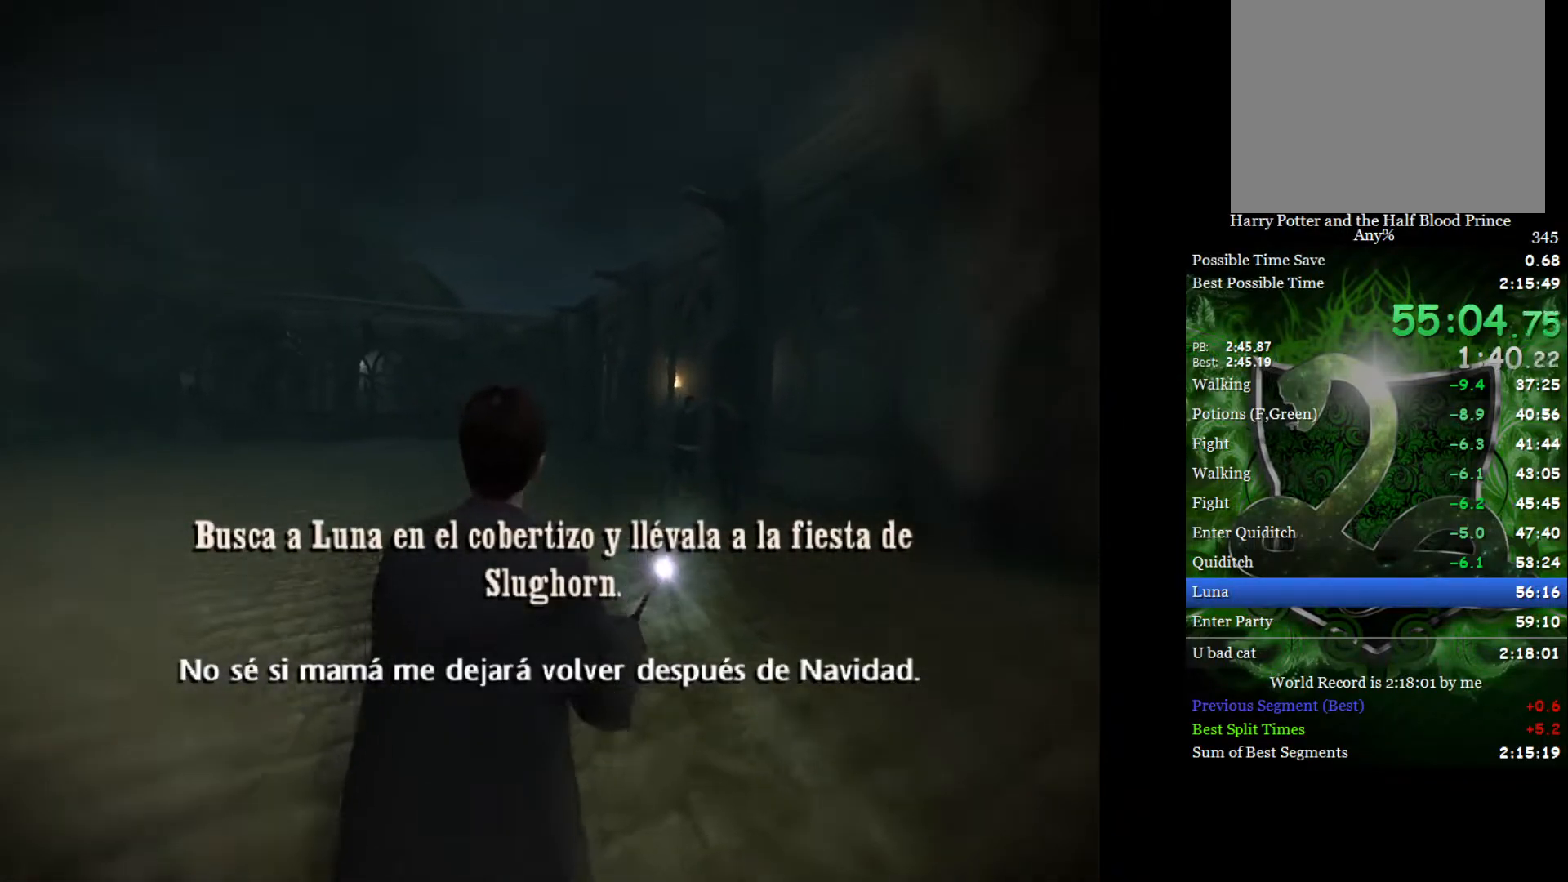
{"buttons": ["L2"], "left_stick": "up-right", "right_stick": "center", "events": []}
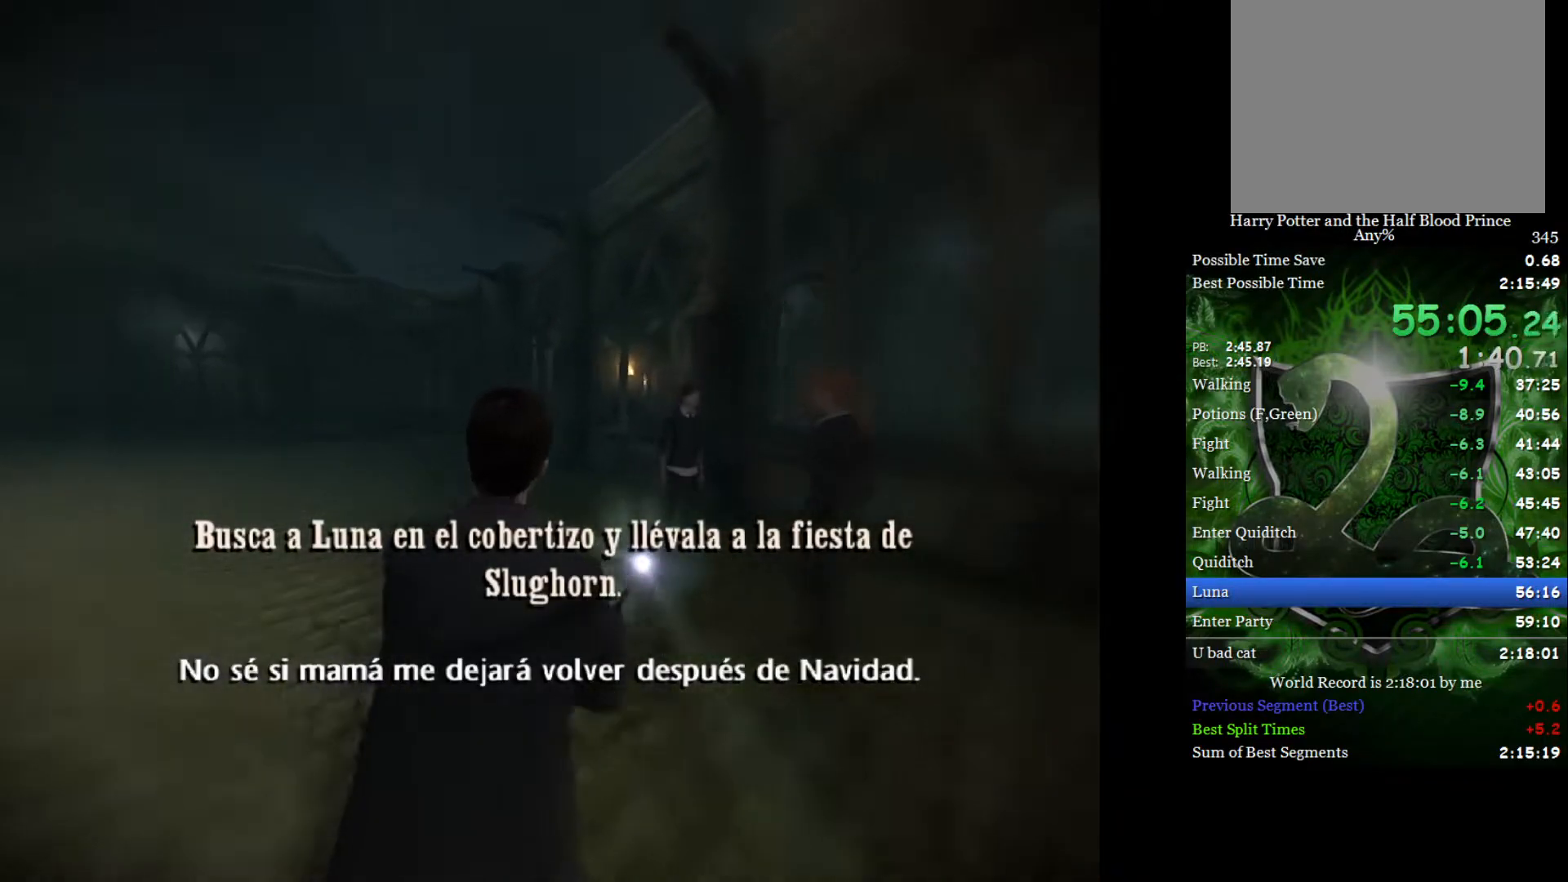
{"buttons": ["L2"], "left_stick": "up-right", "right_stick": "center", "events": []}
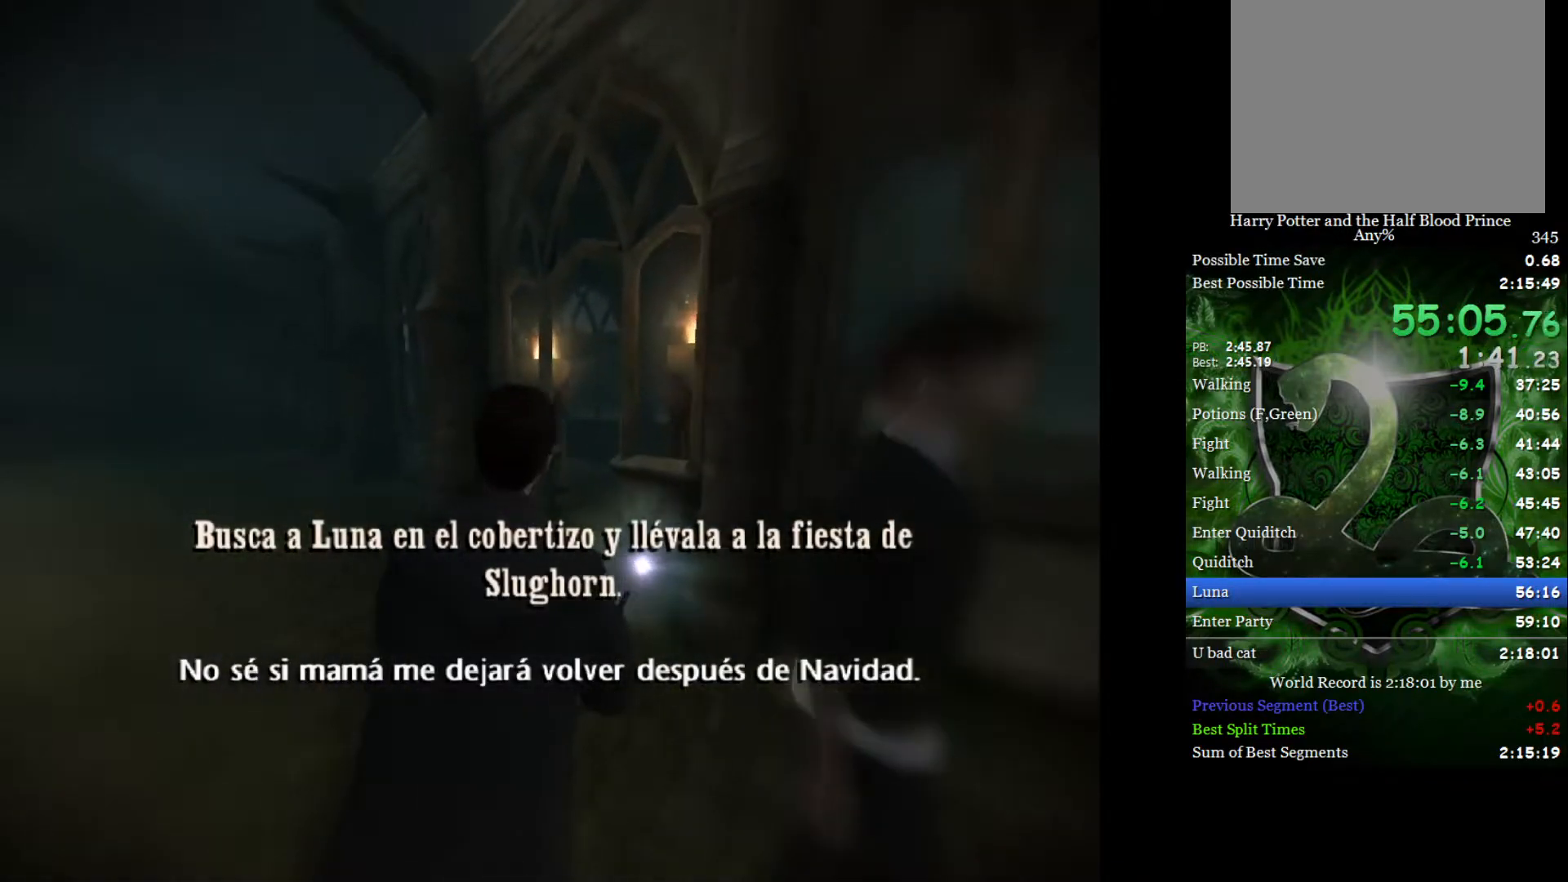
{"buttons": ["L2"], "left_stick": "up", "right_stick": "center", "events": [[233, "left_stick", "up"]]}
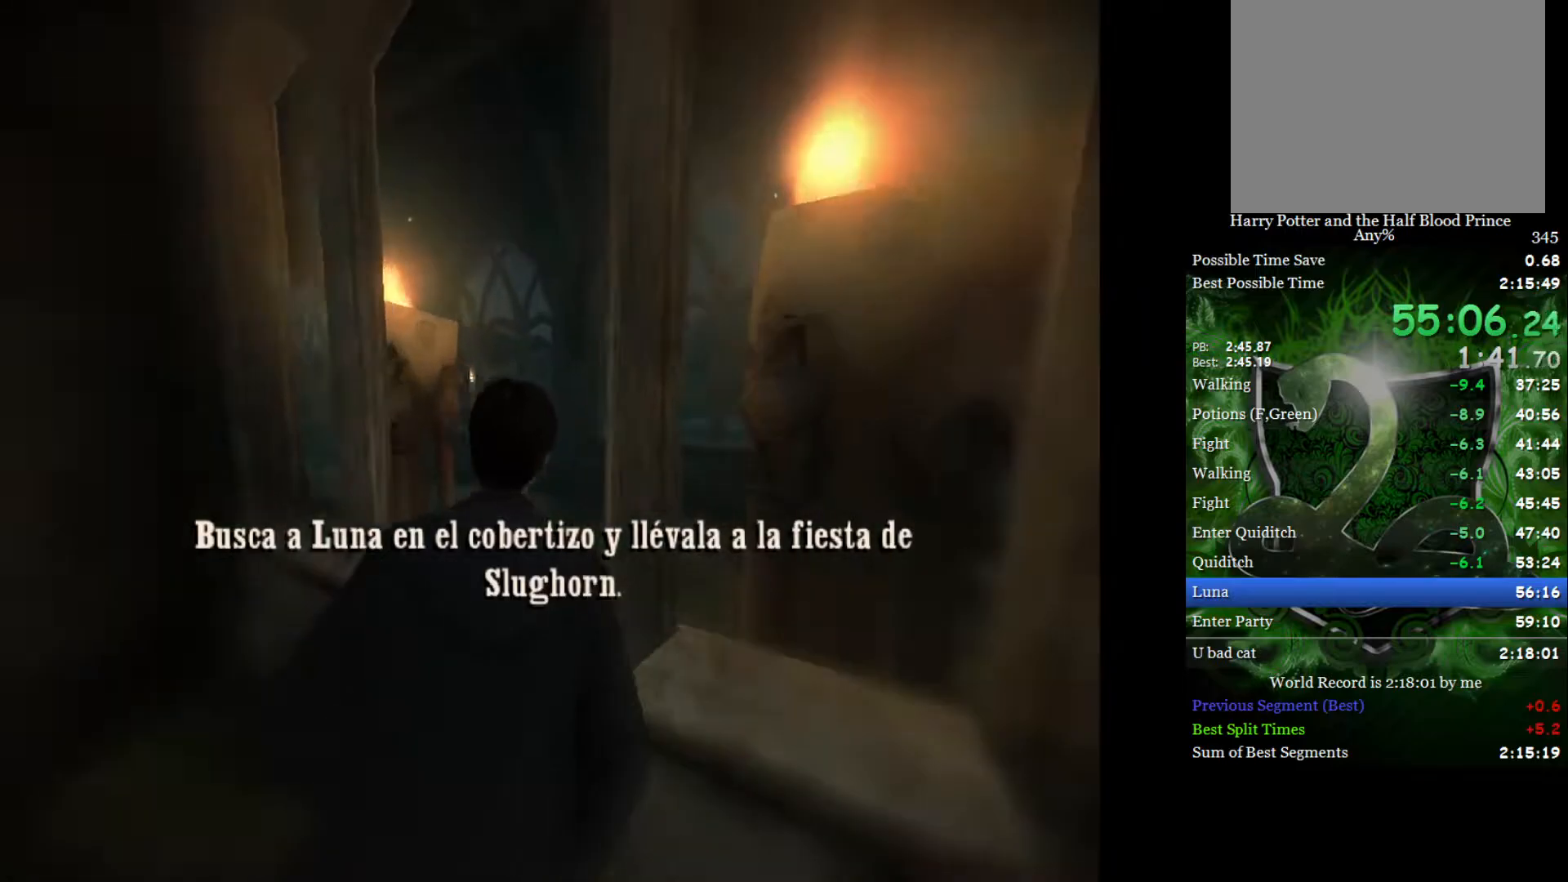
{"buttons": ["R2"], "left_stick": "up-left", "right_stick": "left", "events": [[233, "left_stick", "up-left"], [283, "L2", "up"], [300, "right_stick", "left"], [367, "R2", "down"]]}
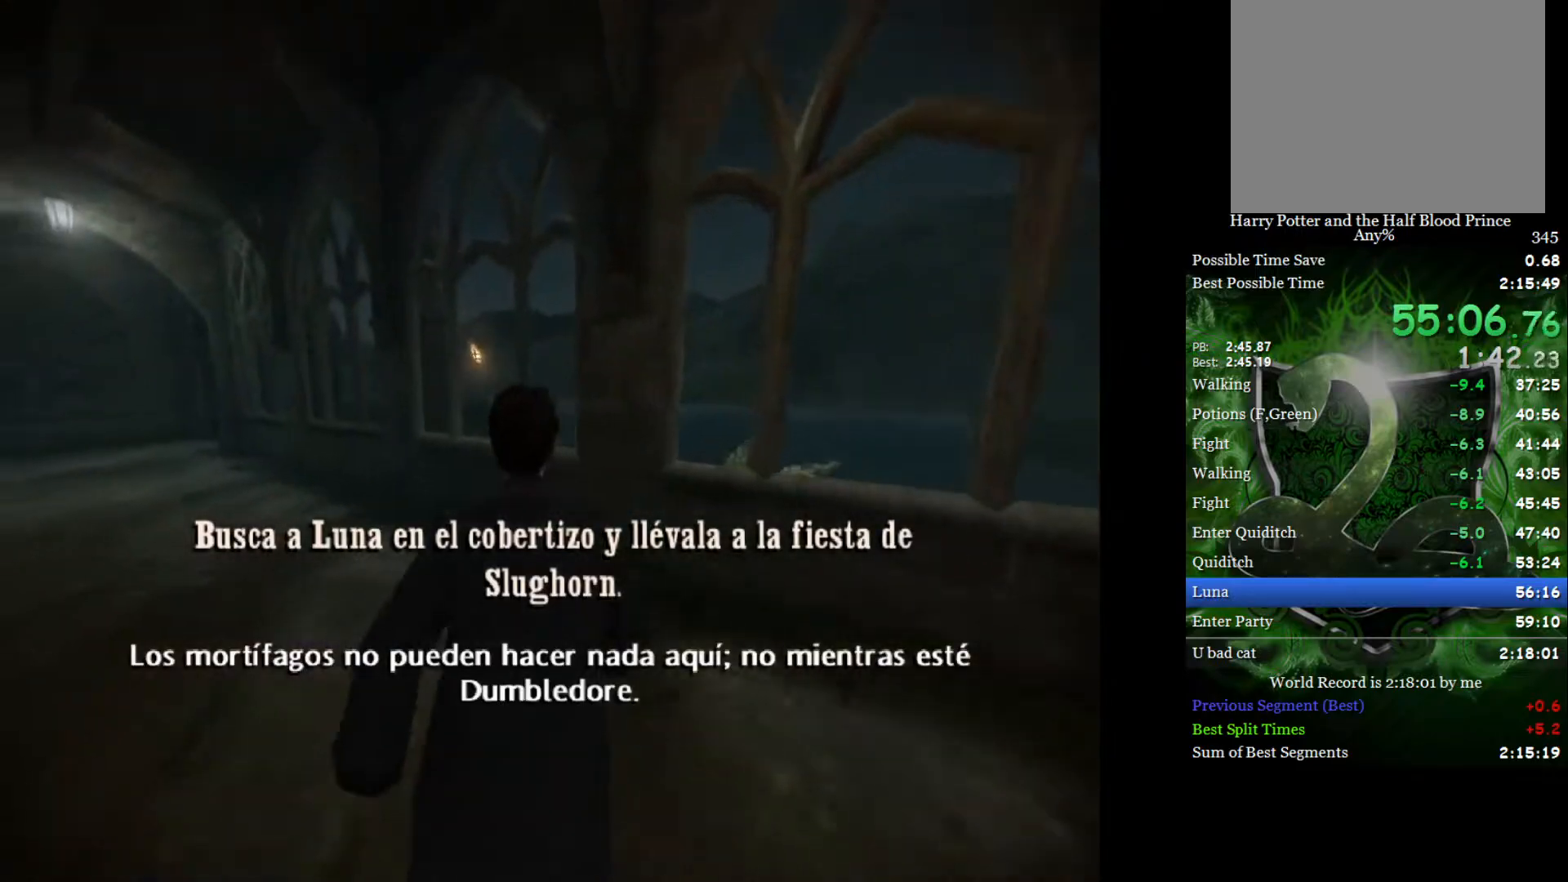
{"buttons": [], "left_stick": "up-left", "right_stick": "center", "events": [[17, "L2", "down"], [117, "R2", "up"], [167, "right_stick", "center"], [400, "L2", "up"]]}